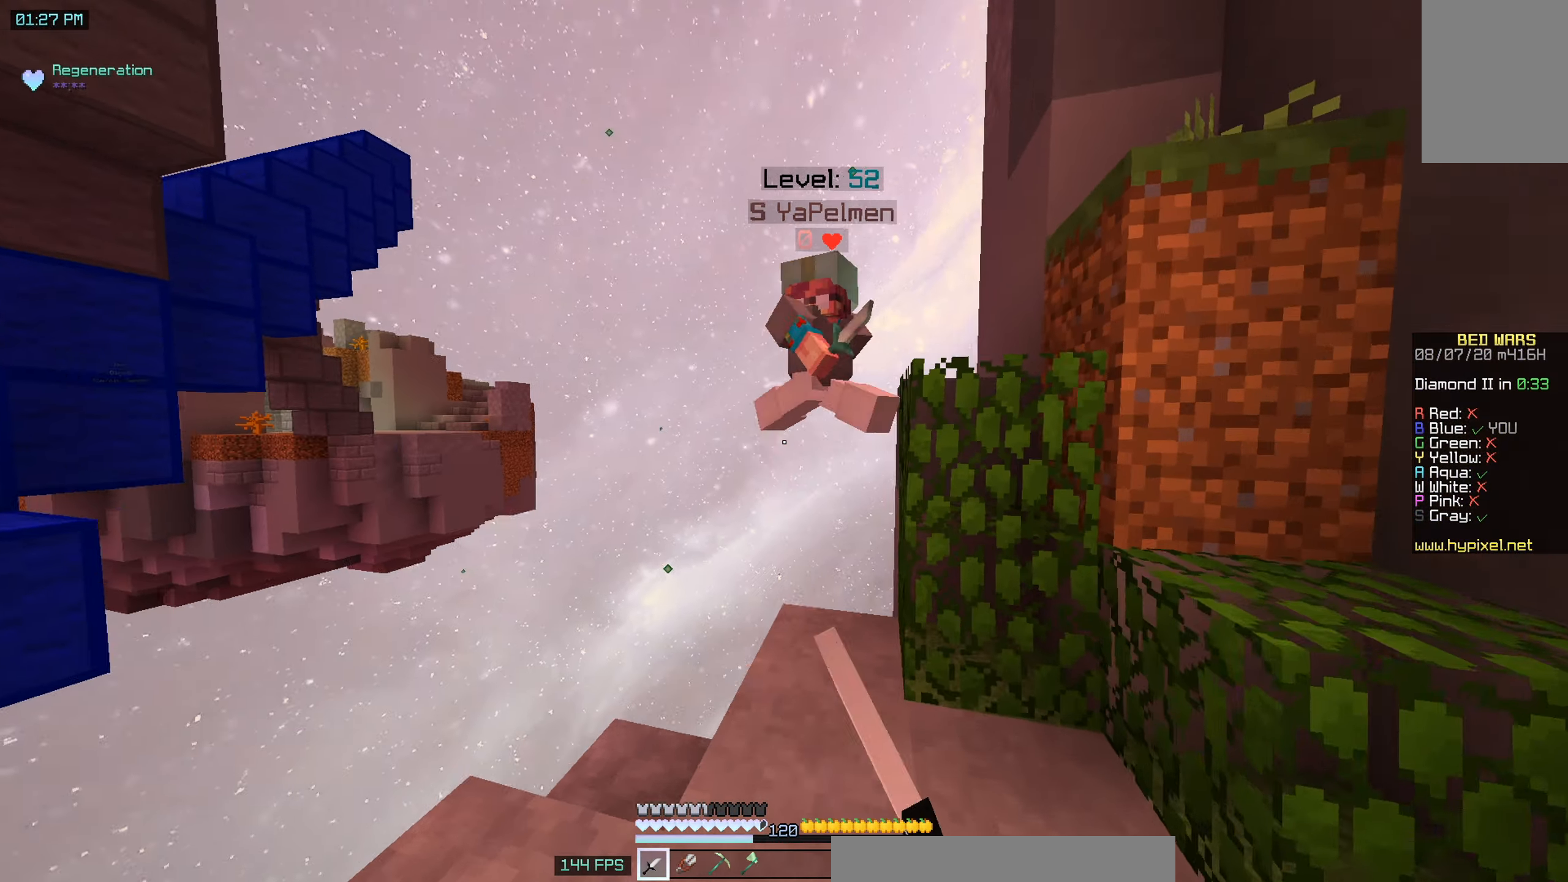
Gameplay with keyboard and mouse; each line is a JSON object with the keys and mouse buttons held at the frame after it. "events" lists presses ("down") and releases ("up") of "a", "d", "s", "space", "w", "mouse_left" and "mouse_right" between this image and that frame as [ms after this image, input, new state], when the widget could be followed in between. "mouse_left", "mouse_right" = the "left", "right" buttons of the "mouse" list. No other keys are recorded. Fast repeated clicks can show as one long hold. Mouse movement is not recorded.
{"keys": [], "mouse": ["left"], "events": [[50, "mouse_left", "up"], [200, "mouse_left", "down"], [450, "w", "up"]]}
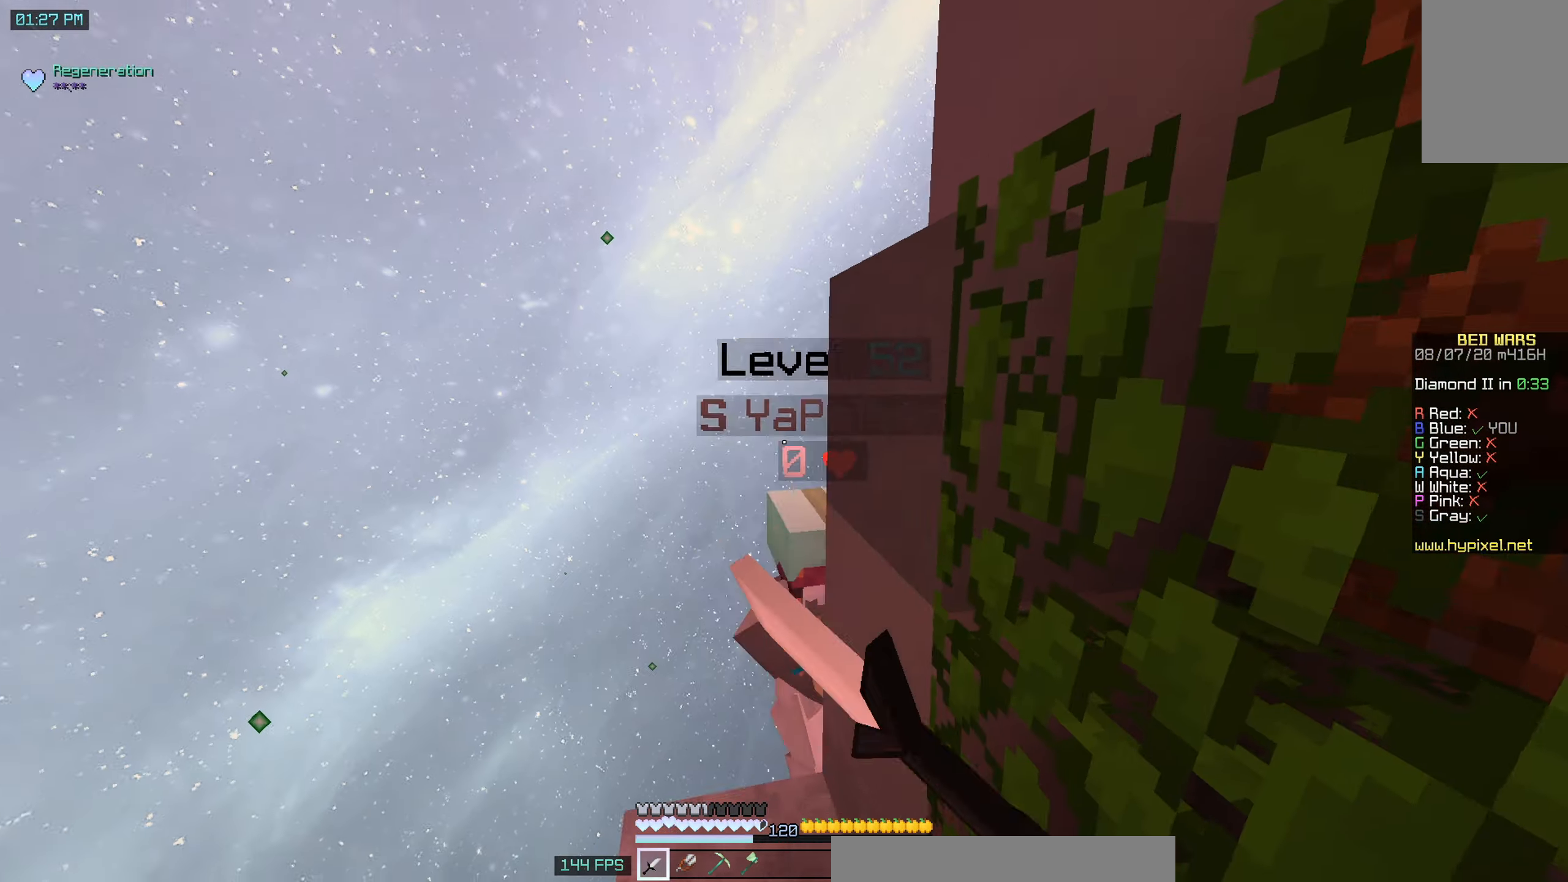
{"keys": ["w"], "mouse": [], "events": [[250, "mouse_left", "up"], [433, "w", "down"]]}
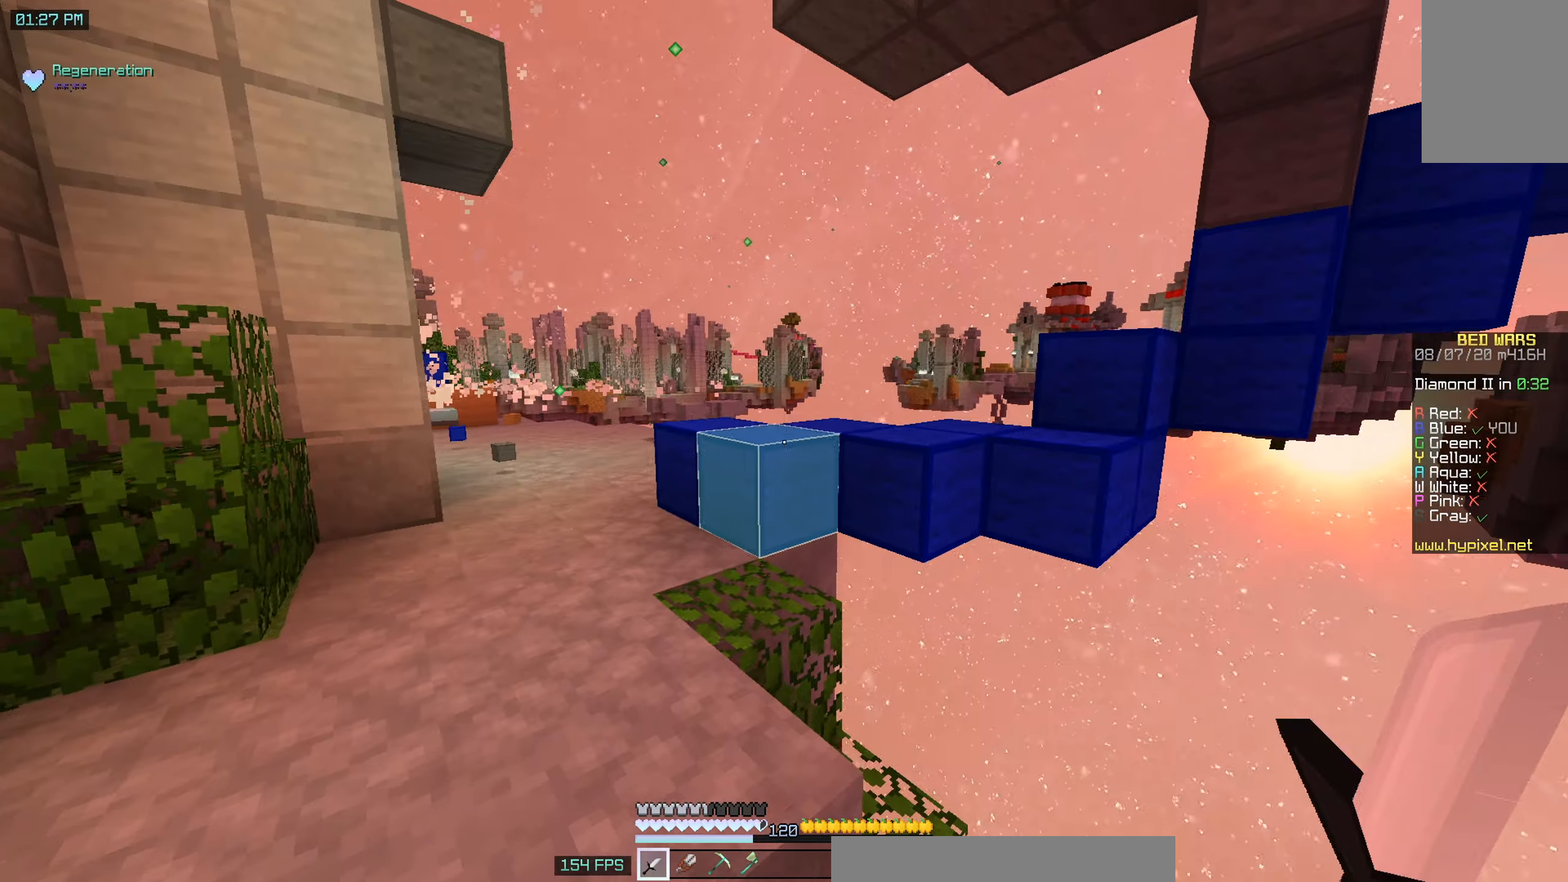
{"keys": ["space", "w"], "mouse": [], "events": [[250, "a", "down"], [300, "space", "down"], [400, "a", "up"]]}
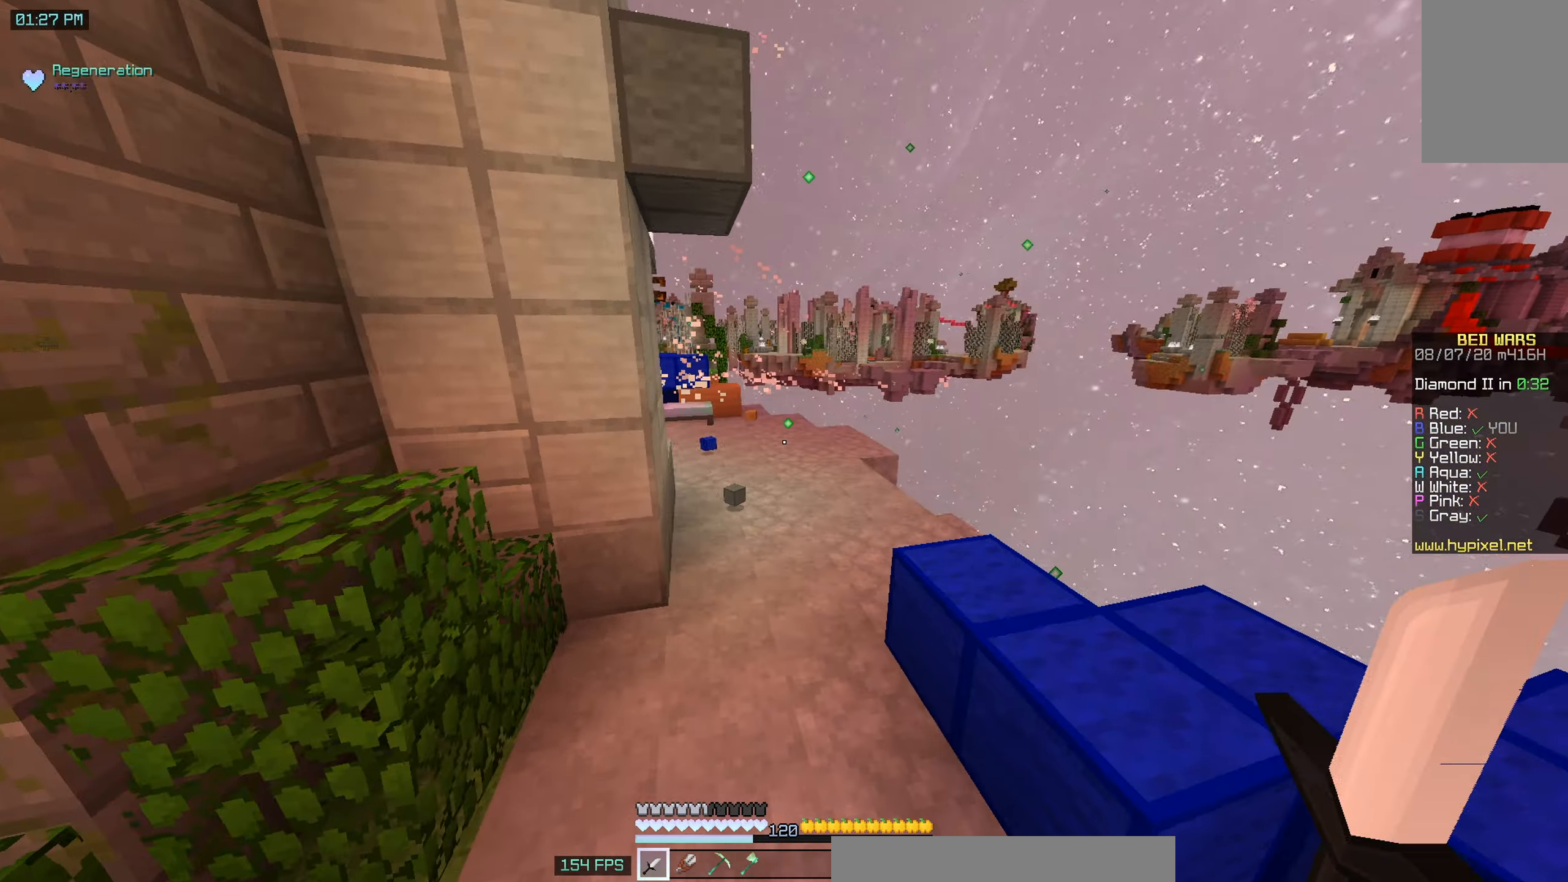
{"keys": ["space", "w"], "mouse": [], "events": []}
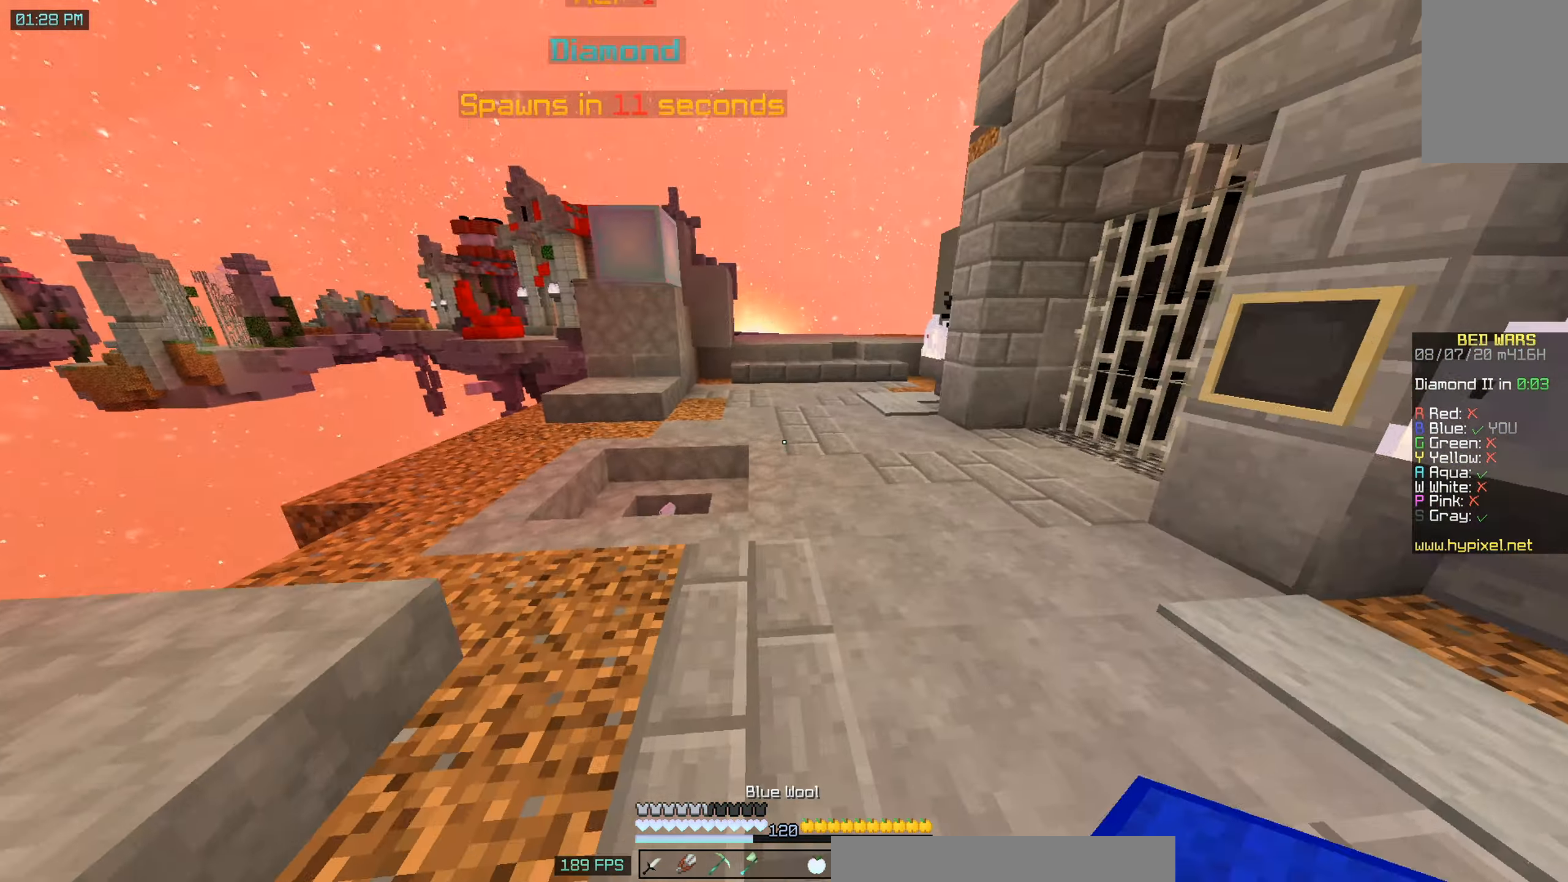
{"keys": ["space", "w"], "mouse": [], "events": []}
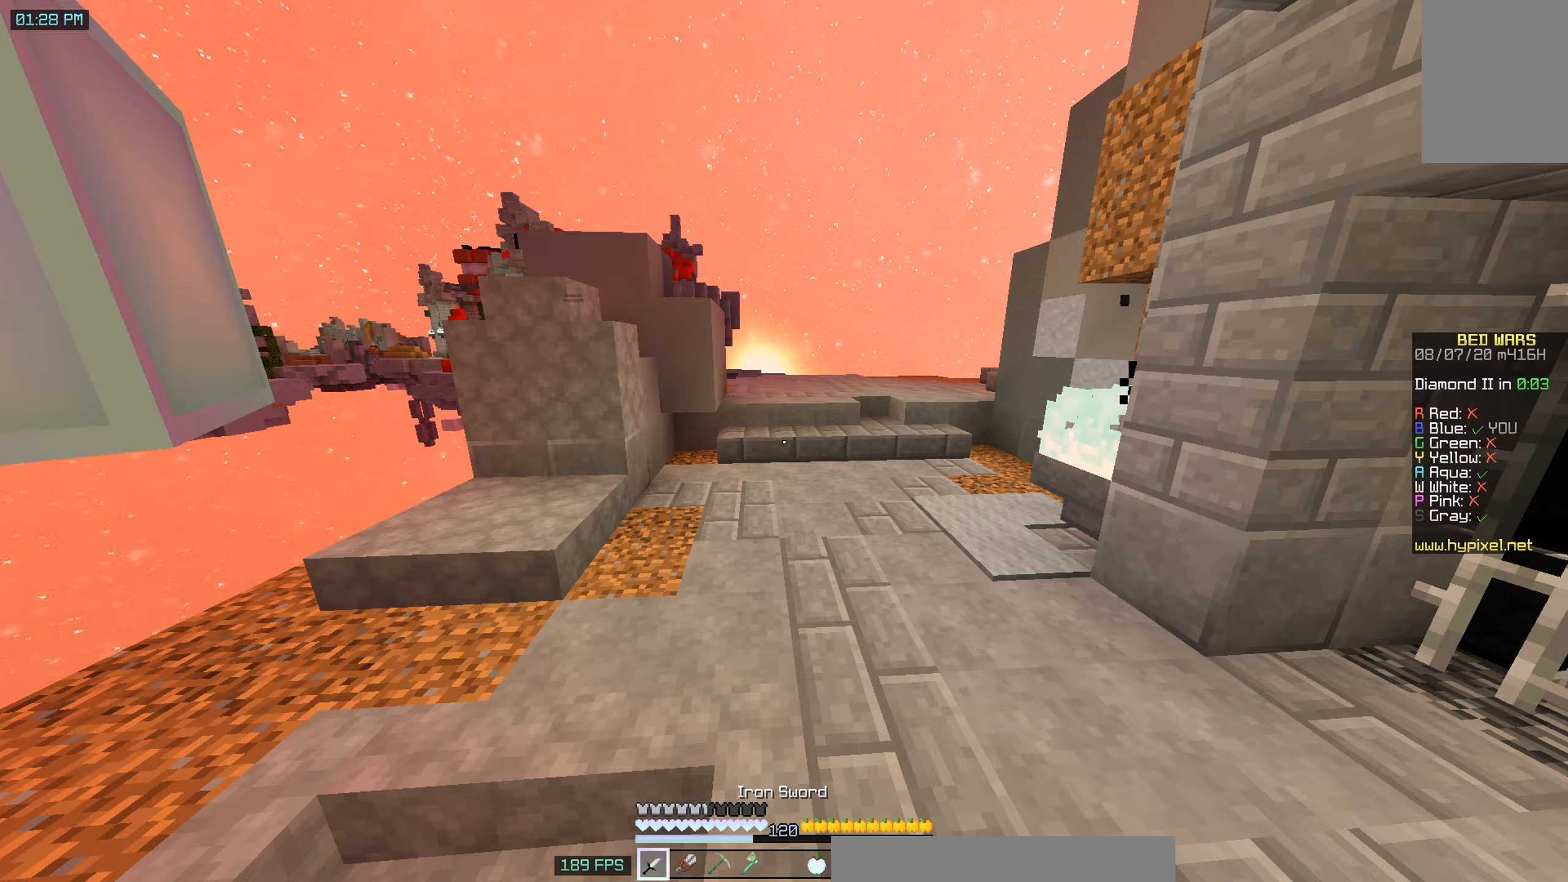
{"keys": ["w"], "mouse": [], "events": [[367, "space", "up"]]}
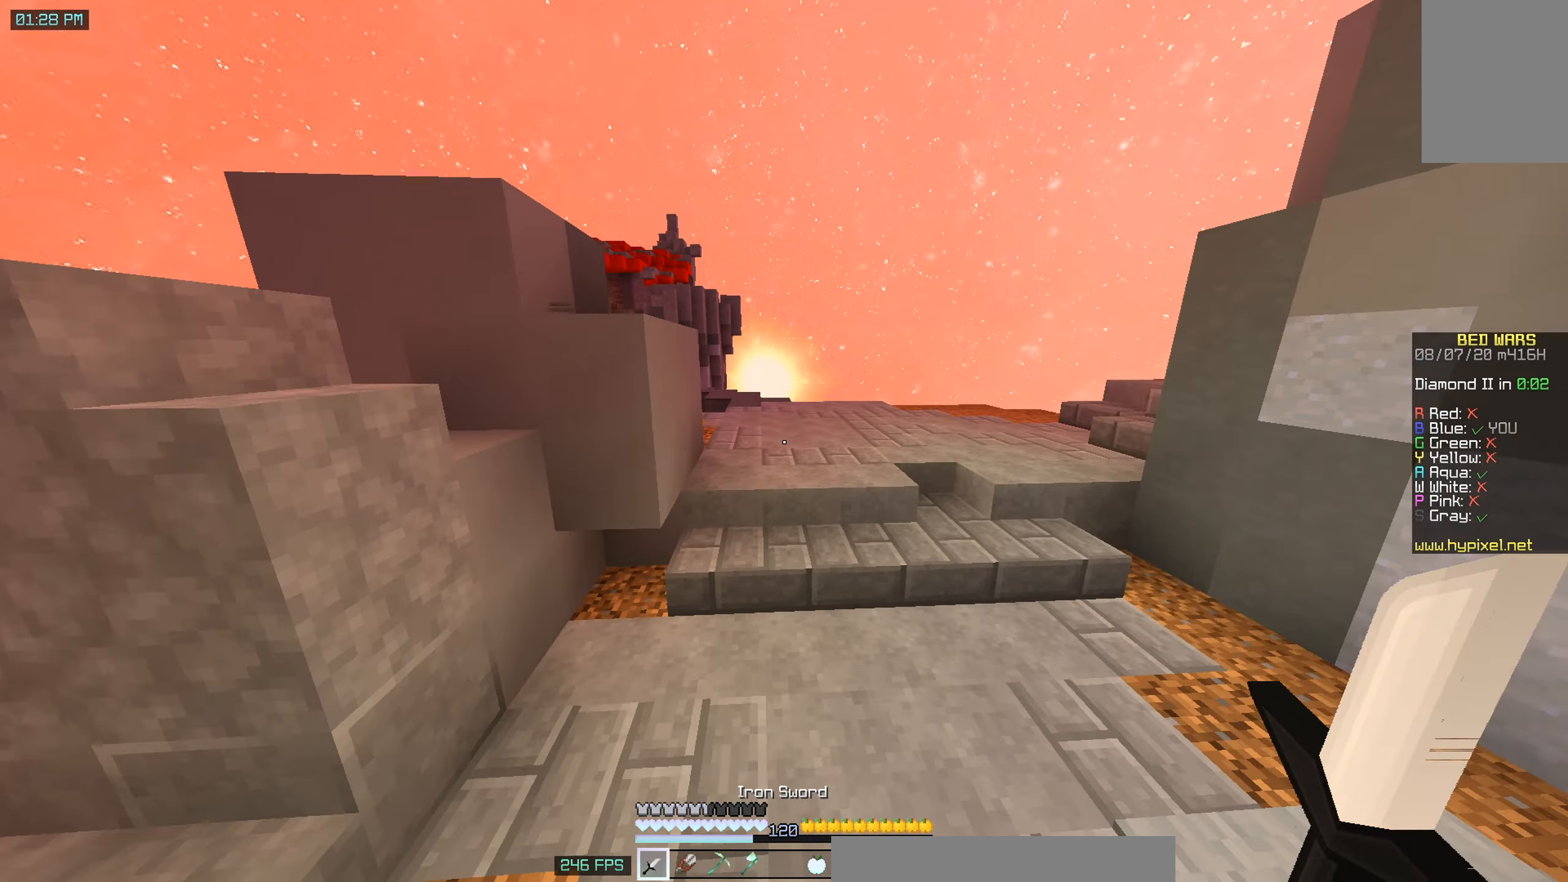
{"keys": [], "mouse": [], "events": [[217, "space", "down"], [233, "d", "down"], [250, "d", "up"], [250, "space", "up"], [250, "w", "up"]]}
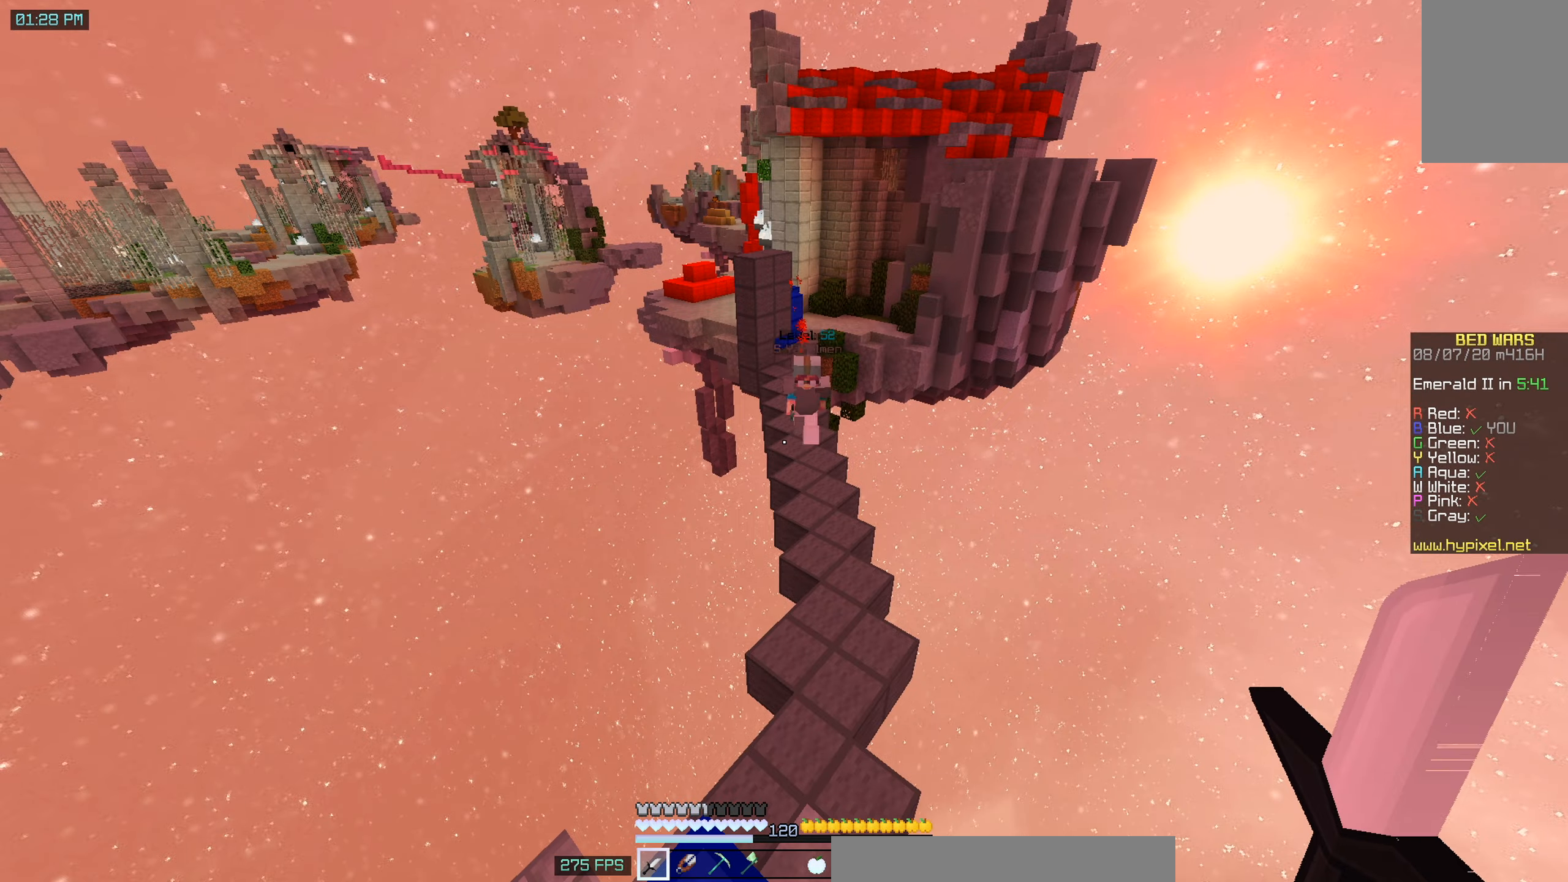
{"keys": ["a"], "mouse": [], "events": [[450, "a", "down"]]}
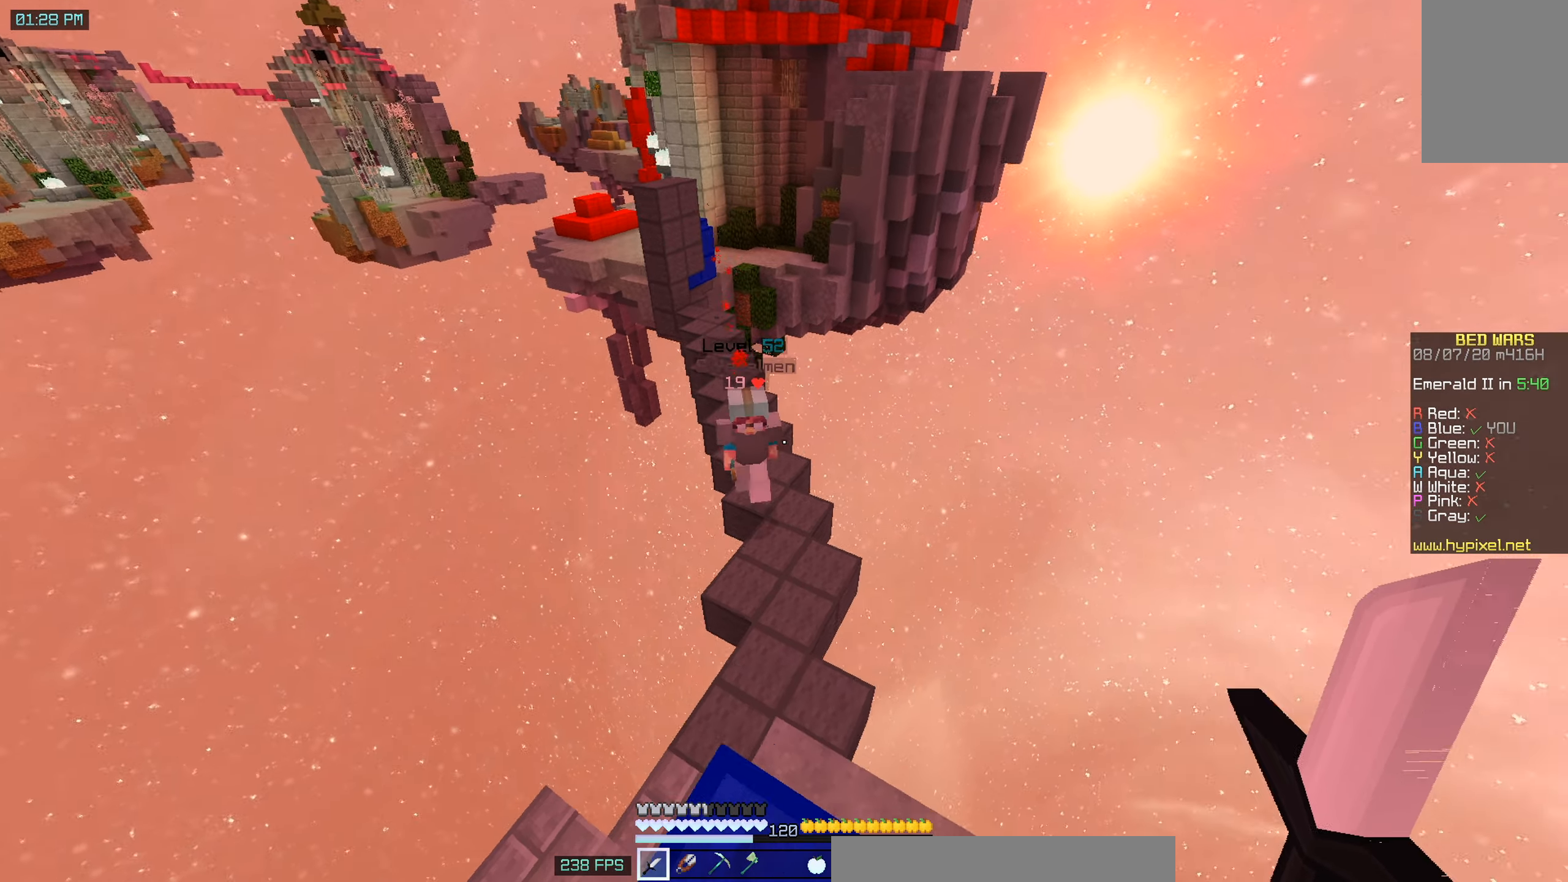
{"keys": ["s"], "mouse": [], "events": [[133, "s", "down"], [217, "a", "up"]]}
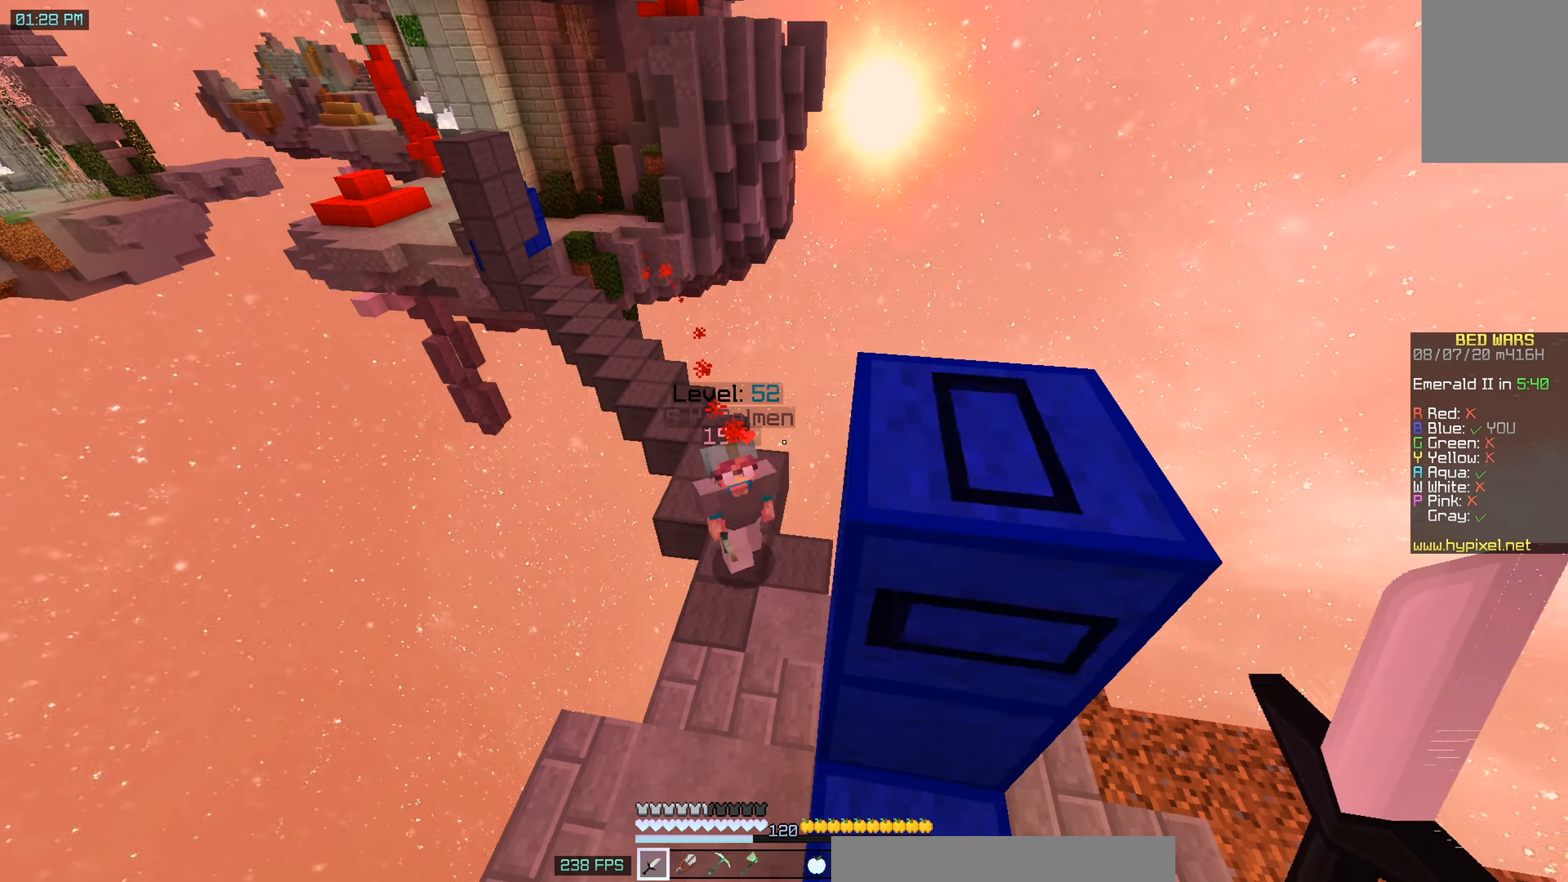
{"keys": ["a", "d", "w"], "mouse": [], "events": [[83, "d", "down"], [233, "s", "up"], [450, "w", "down"], [500, "a", "down"]]}
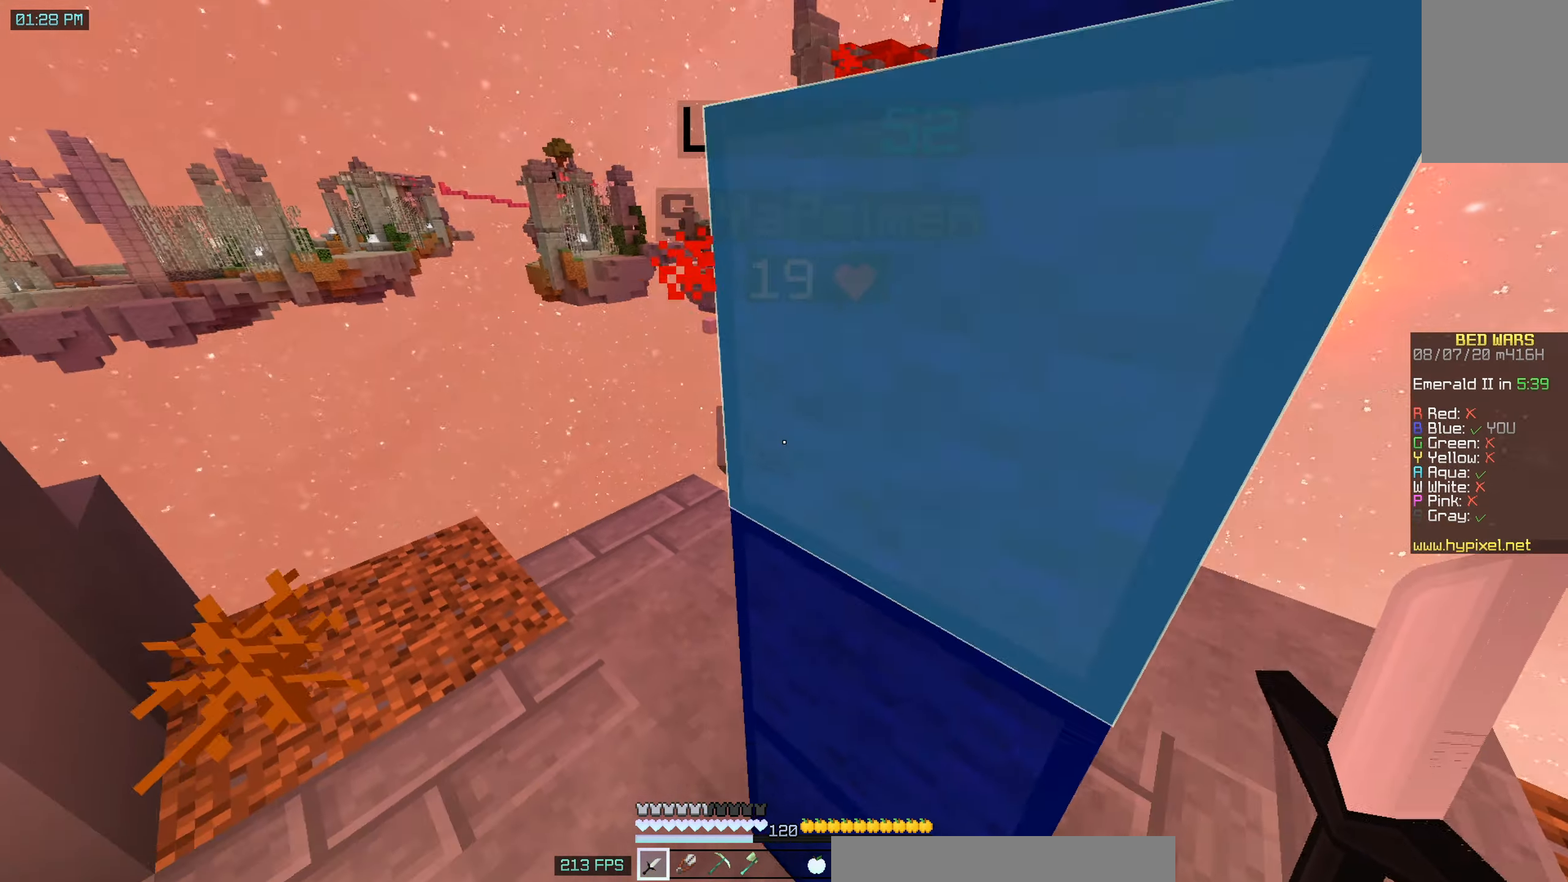
{"keys": ["a", "w"], "mouse": ["left"], "events": [[33, "mouse_left", "down"], [67, "d", "up"]]}
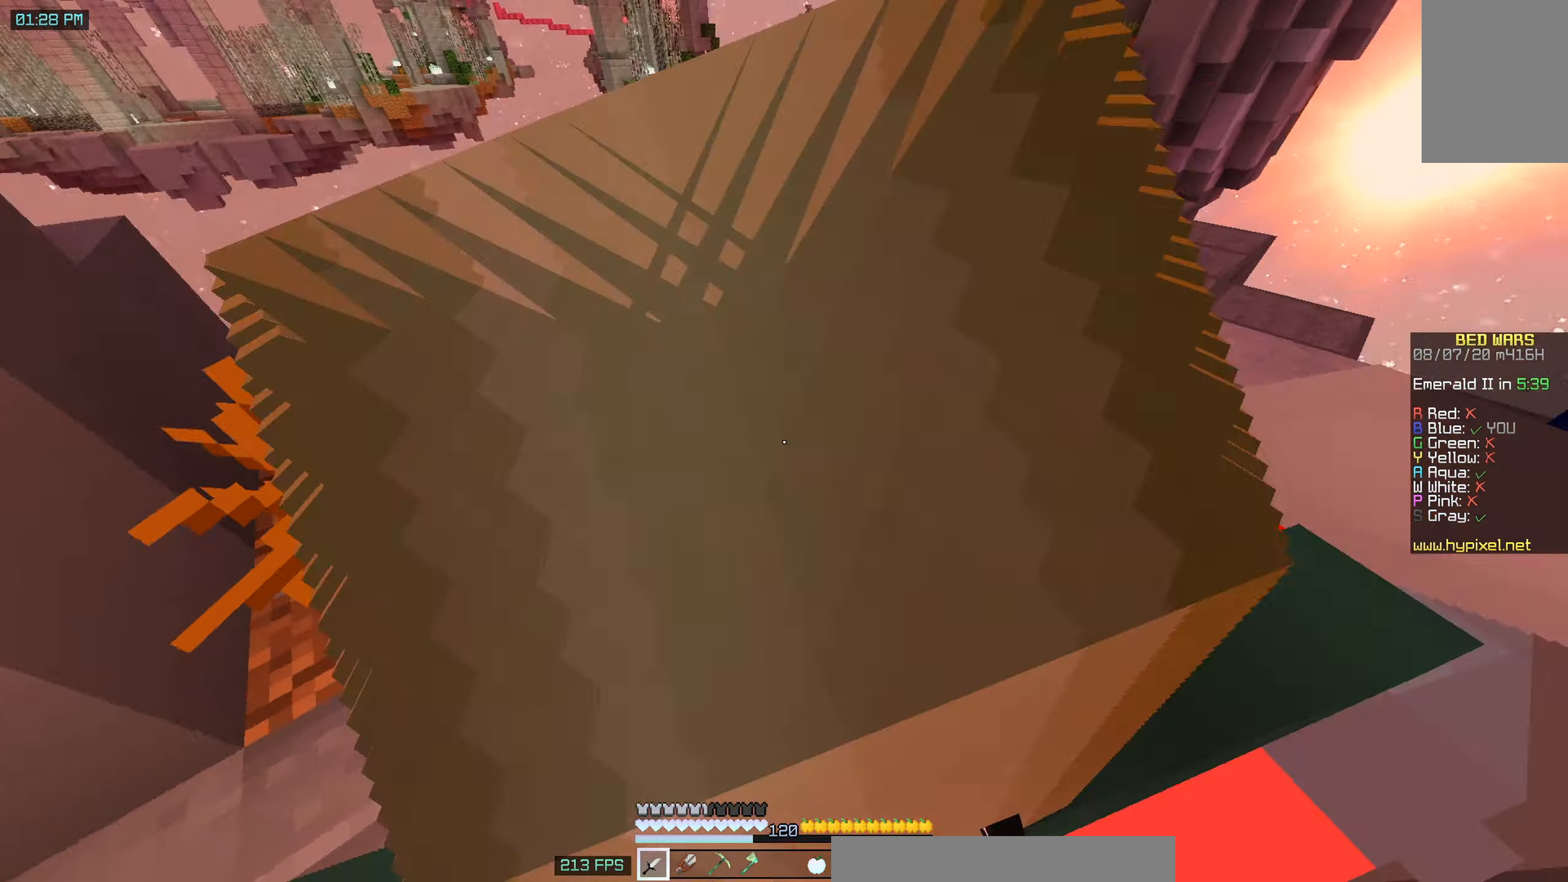
{"keys": ["d", "w"], "mouse": ["left"], "events": [[50, "a", "up"], [83, "w", "up"], [183, "w", "down"], [283, "d", "down"]]}
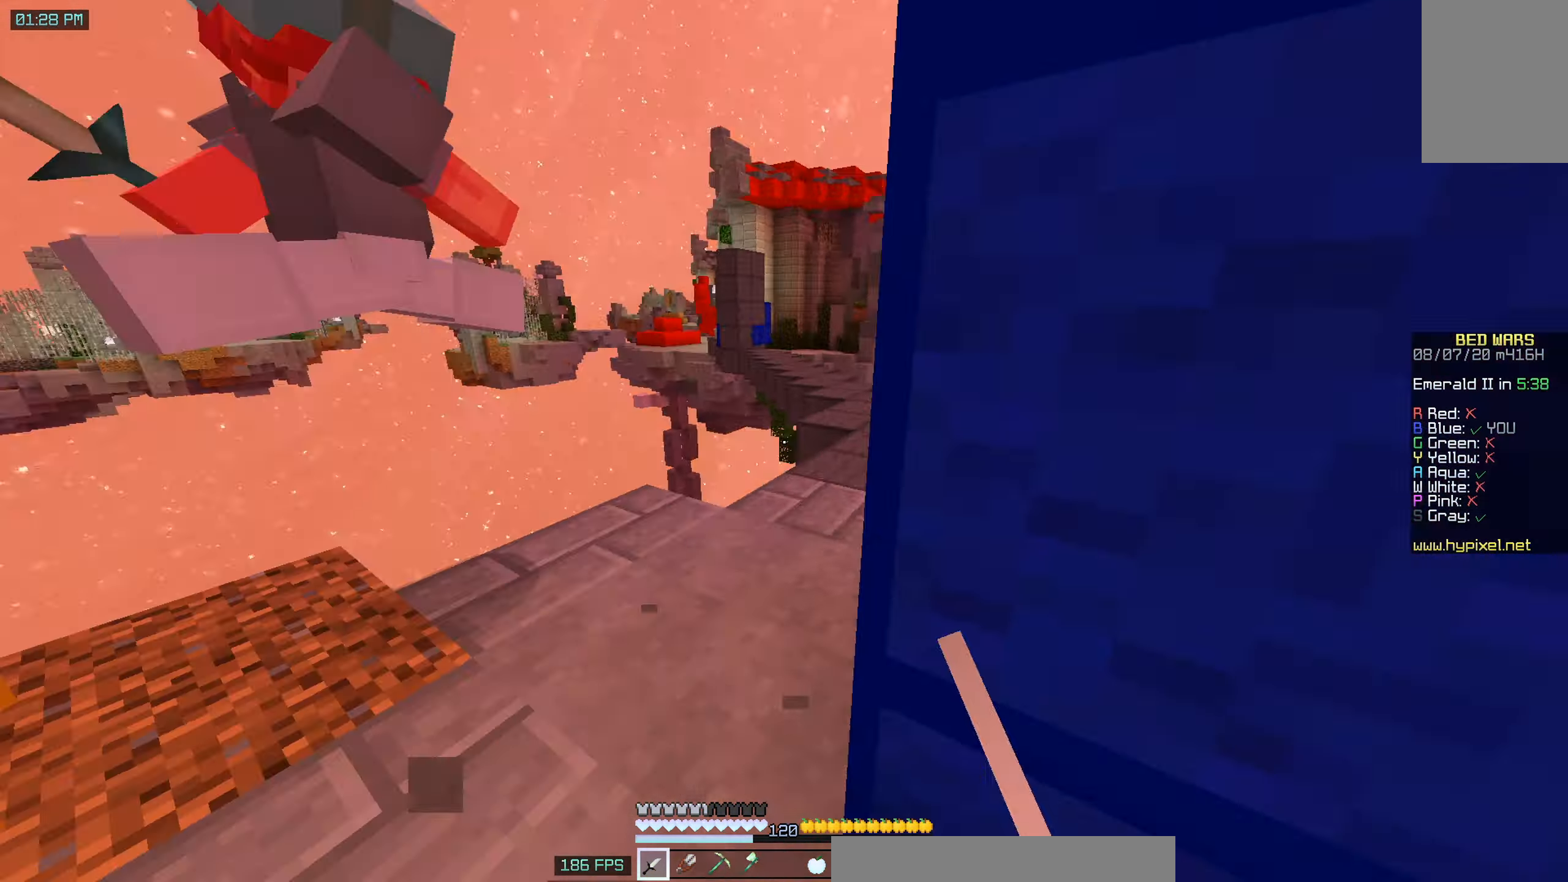
{"keys": ["w"], "mouse": [], "events": [[33, "mouse_left", "up"], [150, "mouse_left", "down"], [250, "a", "down"], [250, "d", "up"], [350, "mouse_left", "up"], [500, "a", "up"]]}
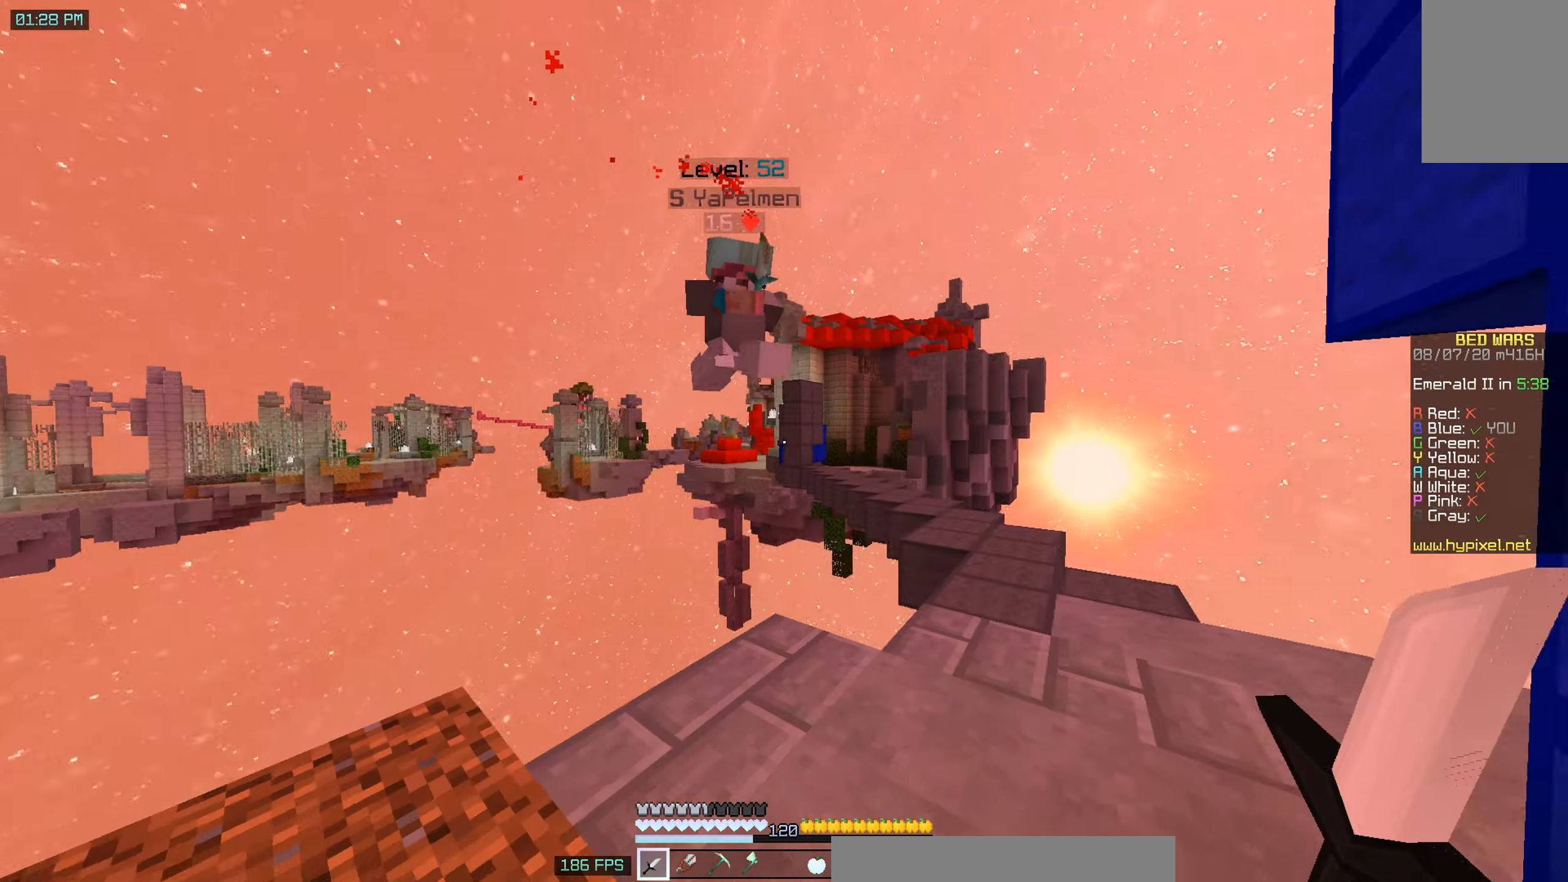
{"keys": ["d", "w"], "mouse": [], "events": [[50, "mouse_left", "down"], [133, "mouse_left", "up"], [200, "d", "down"]]}
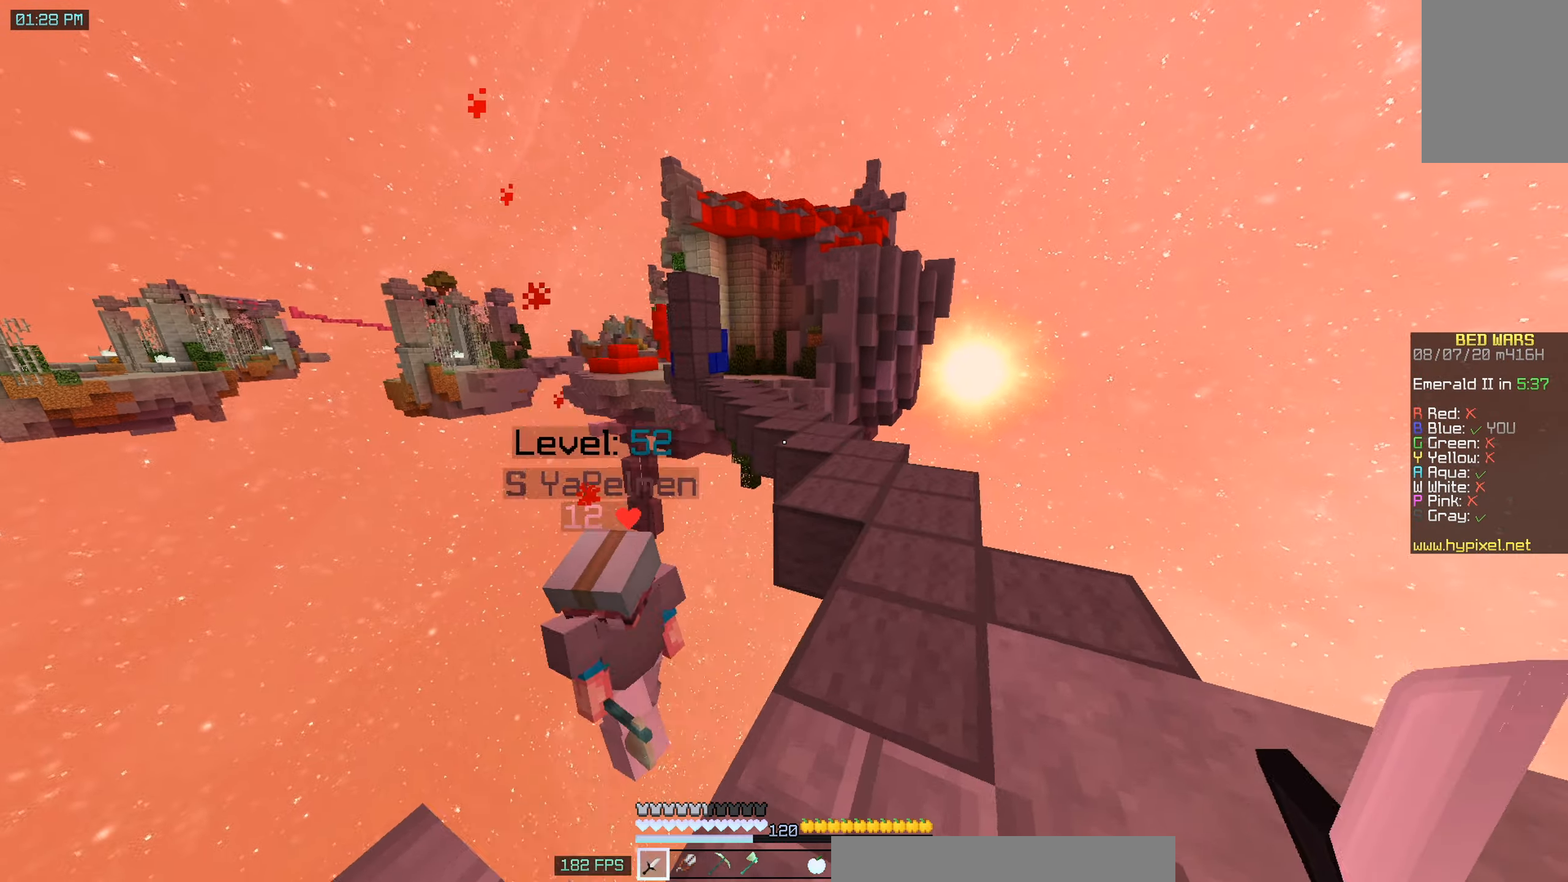
{"keys": ["space", "w"], "mouse": [], "events": [[217, "d", "up"], [383, "space", "down"]]}
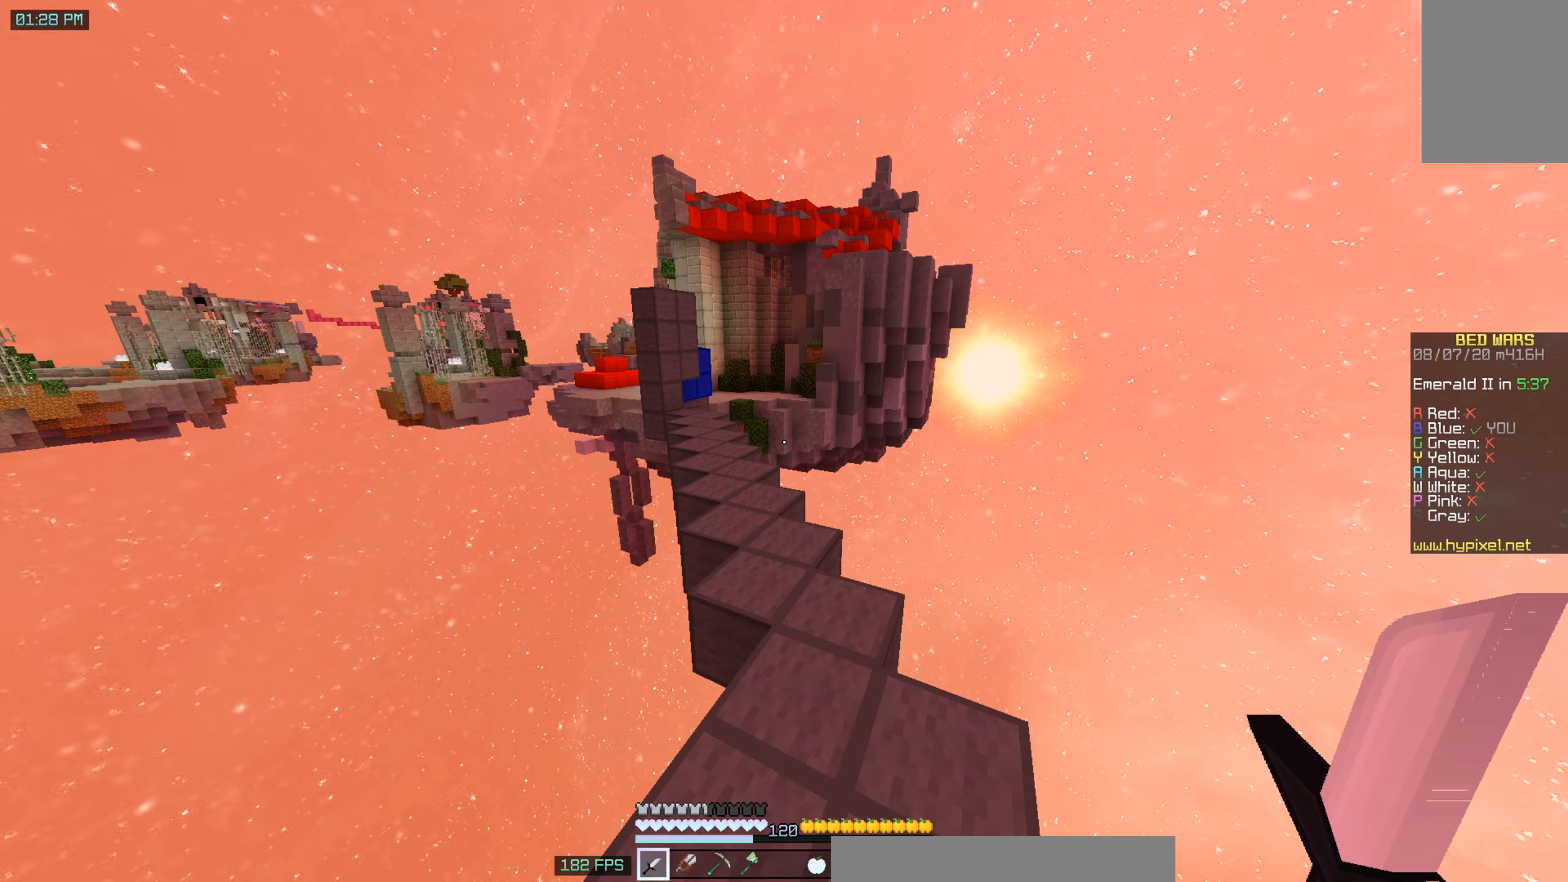
{"keys": ["space", "w"], "mouse": [], "events": []}
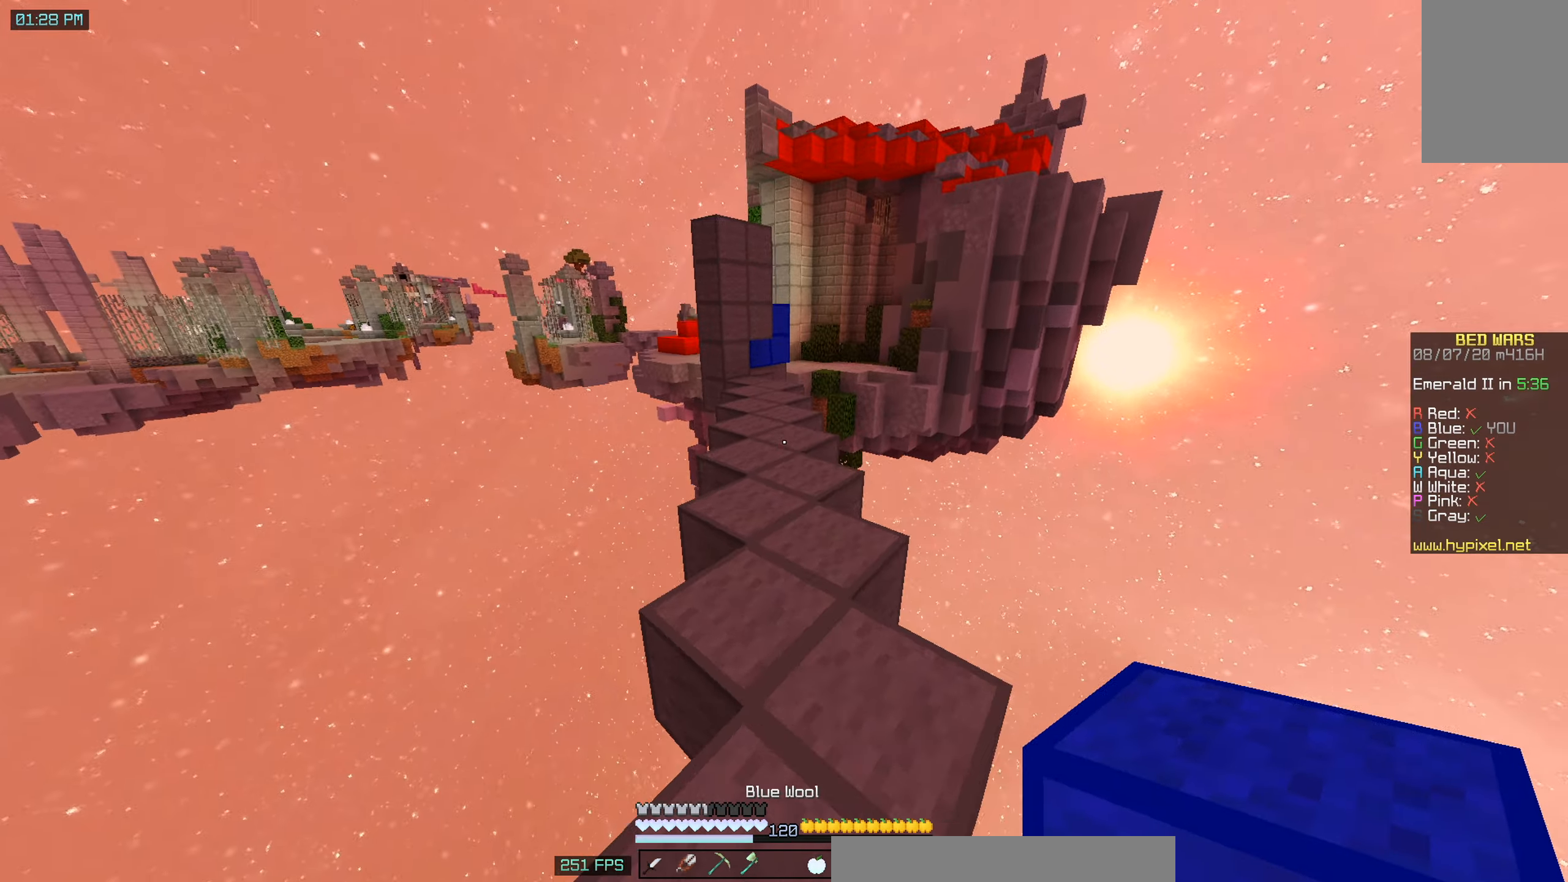
{"keys": [], "mouse": [], "events": [[17, "space", "up"], [100, "space", "down"], [317, "space", "up"], [333, "w", "up"]]}
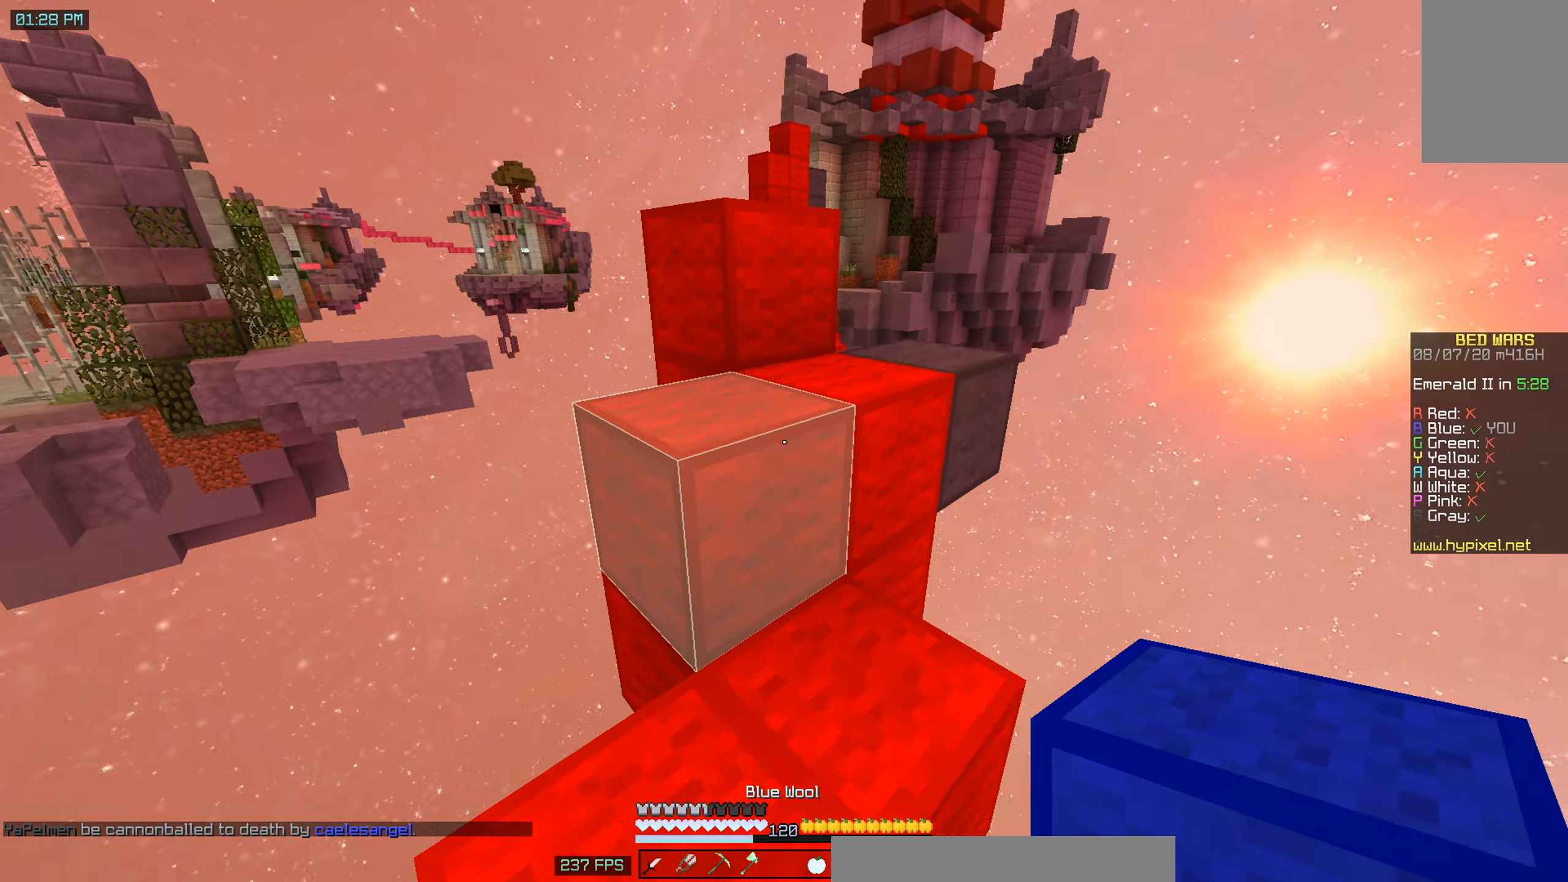
{"keys": ["w"], "mouse": [], "events": [[50, "w", "down"], [200, "space", "down"], [433, "space", "up"]]}
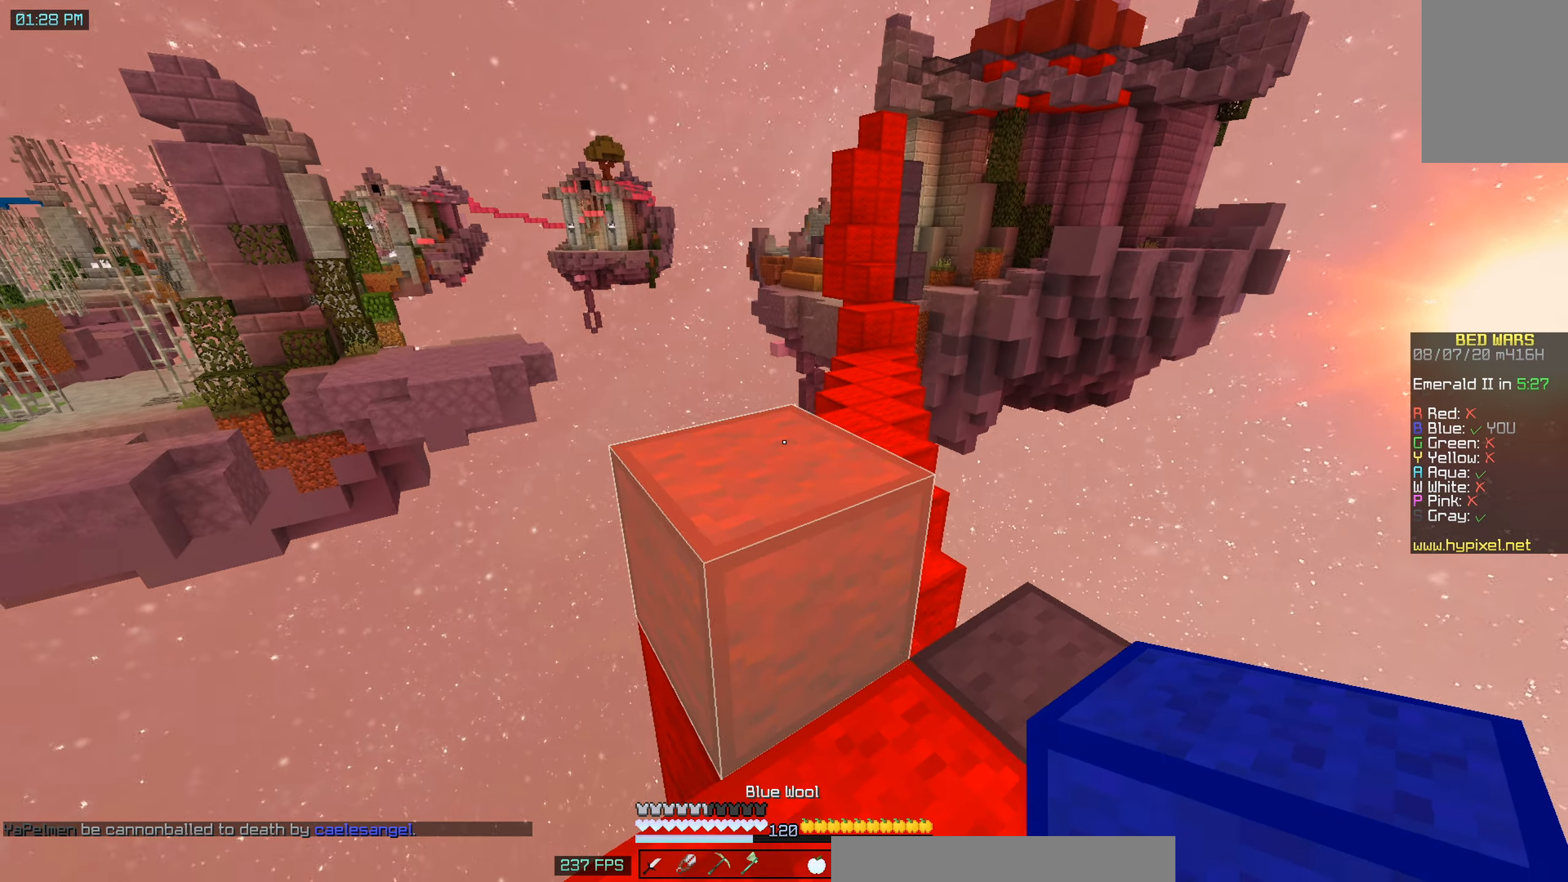
{"keys": ["w"], "mouse": [], "events": [[150, "space", "down"], [317, "space", "up"]]}
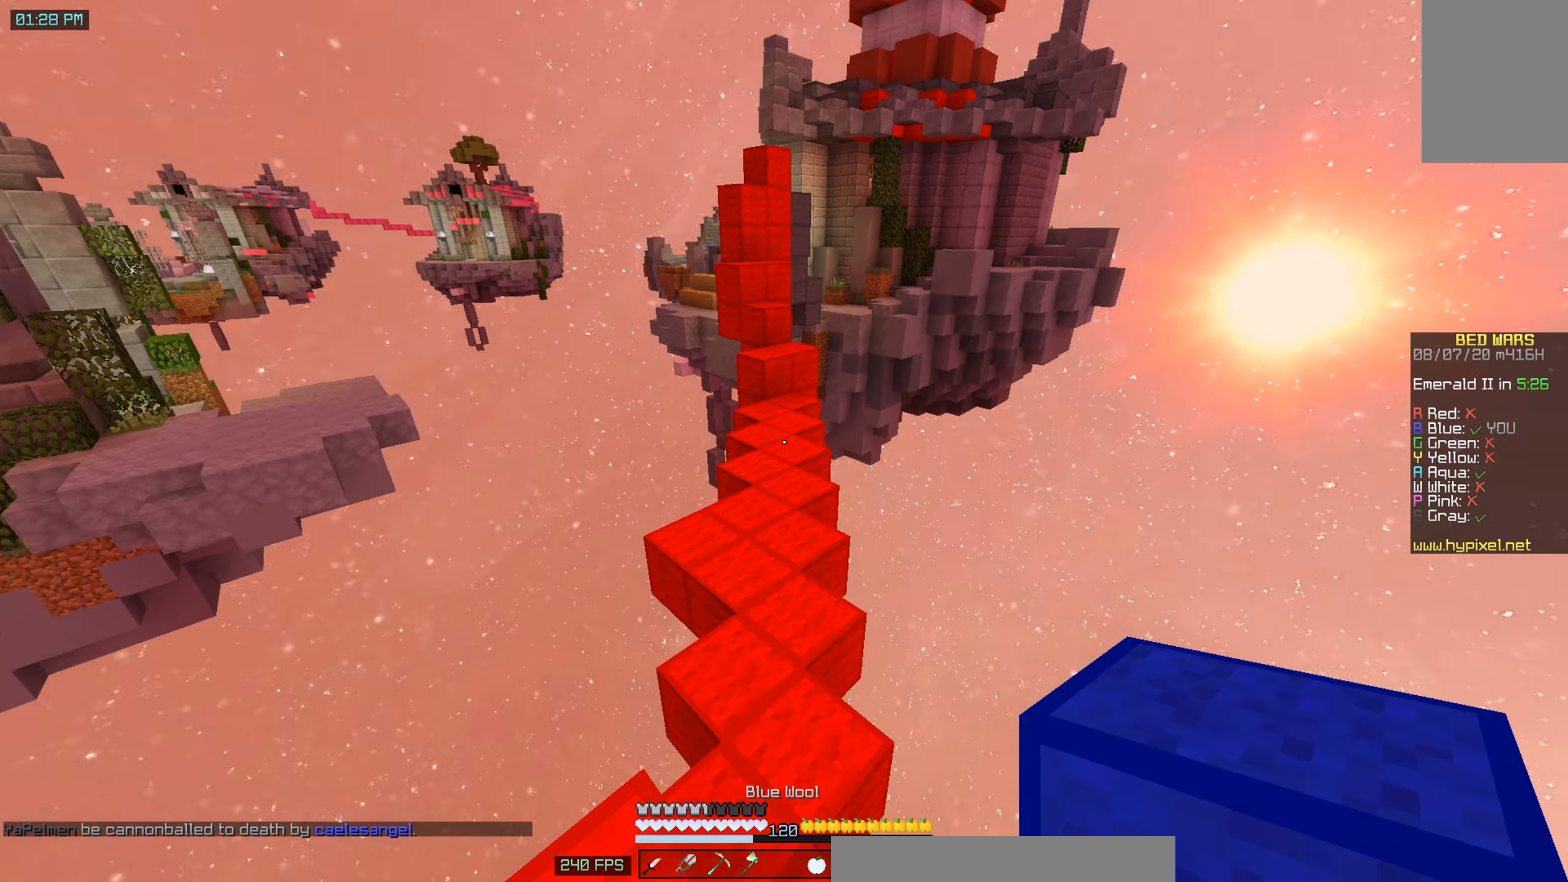
{"keys": ["w"], "mouse": [], "events": [[150, "space", "down"], [417, "space", "up"]]}
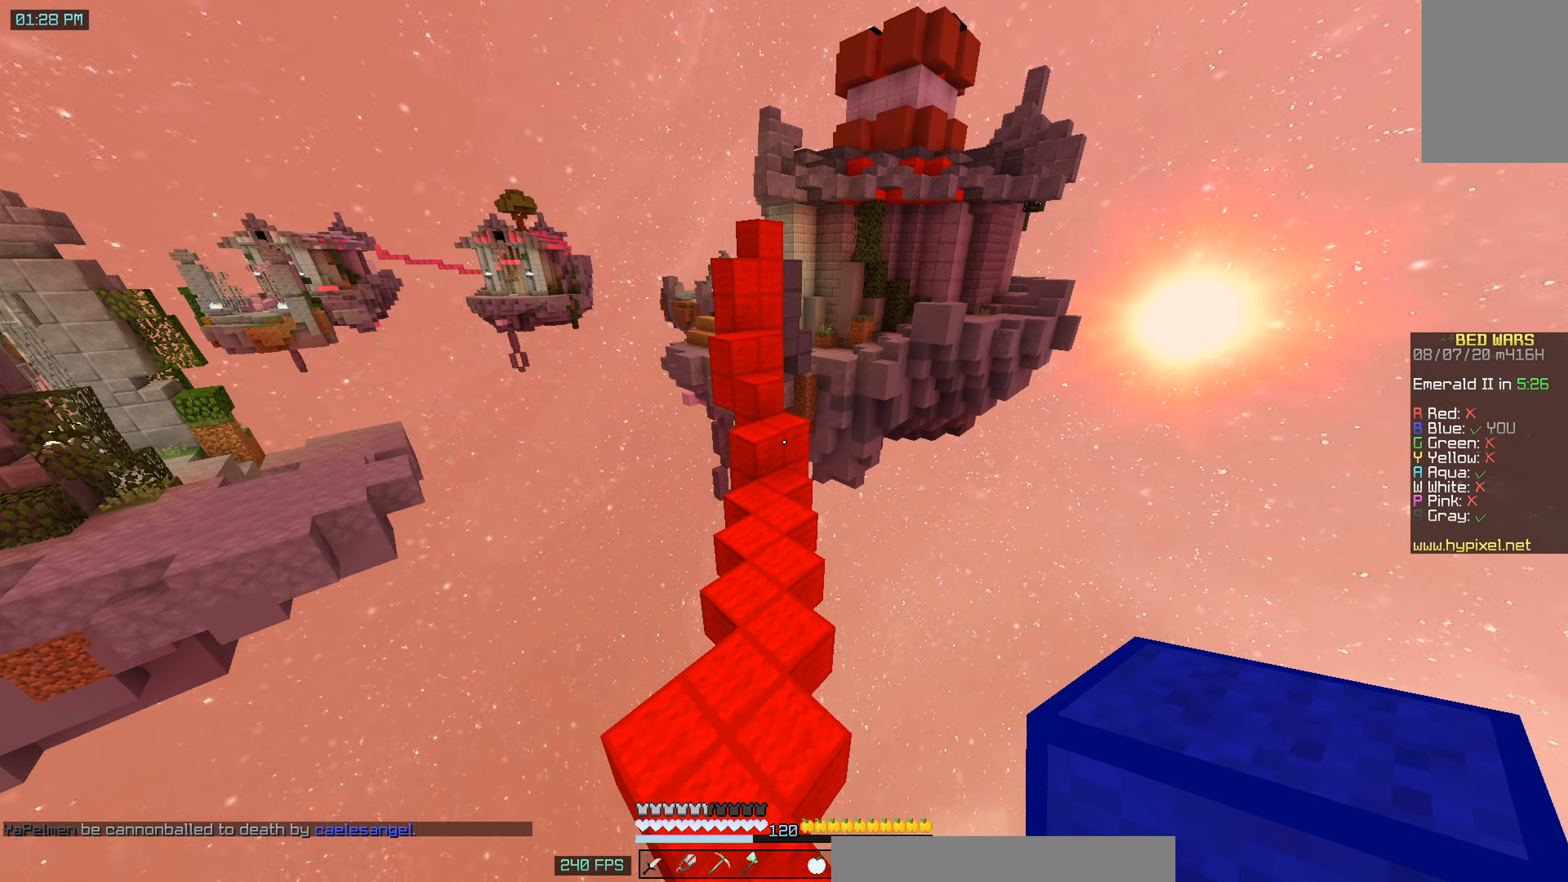
{"keys": ["w"], "mouse": [], "events": []}
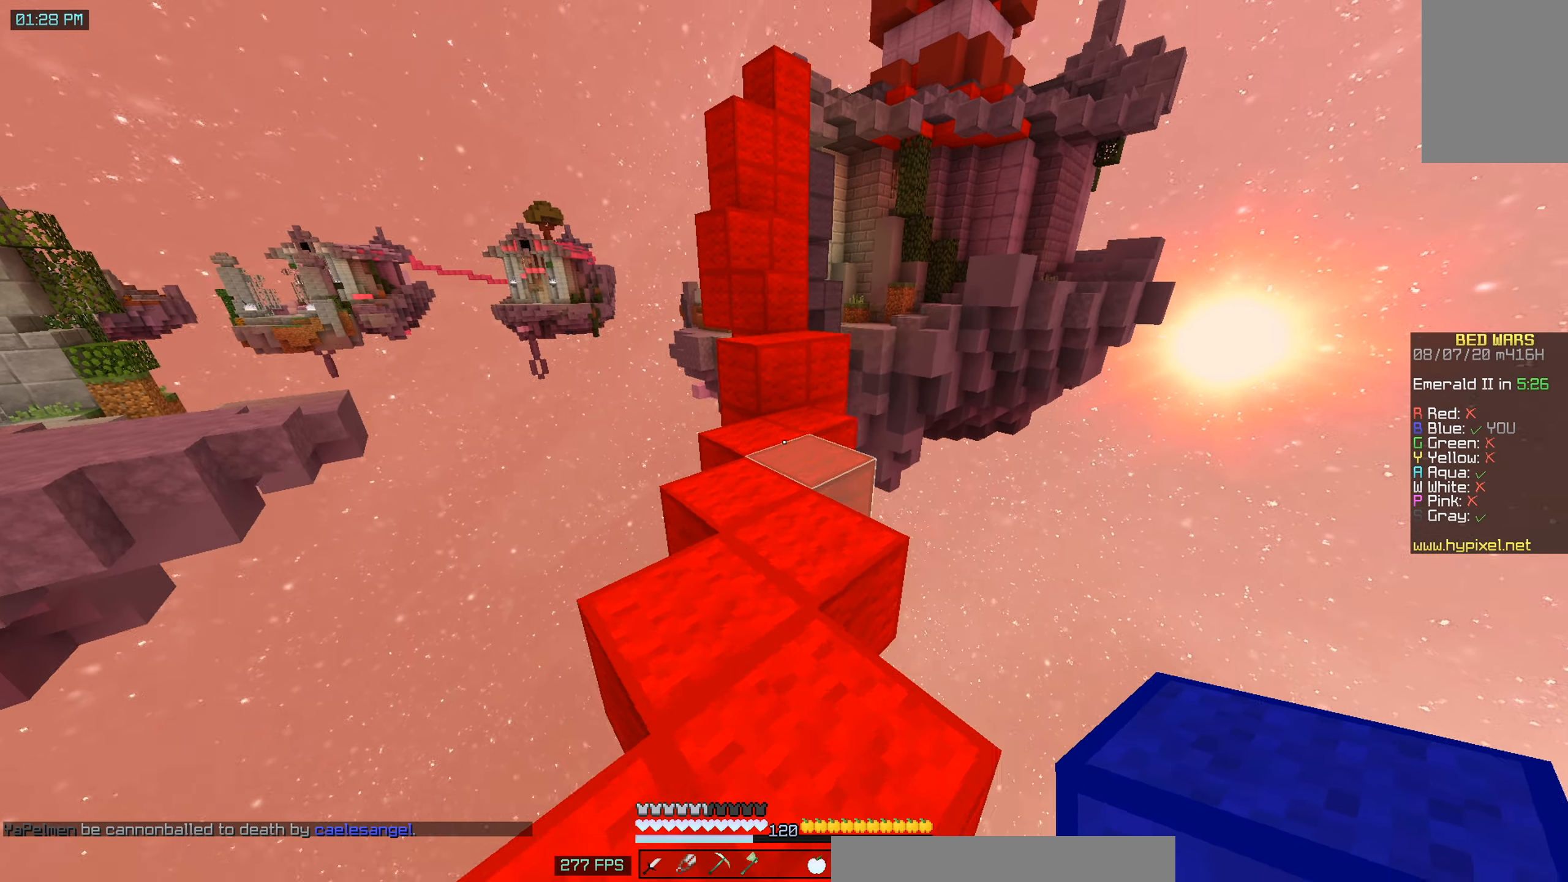
{"keys": ["space", "w"], "mouse": [], "events": [[350, "mouse_right", "down"], [483, "mouse_right", "up"], [500, "space", "down"]]}
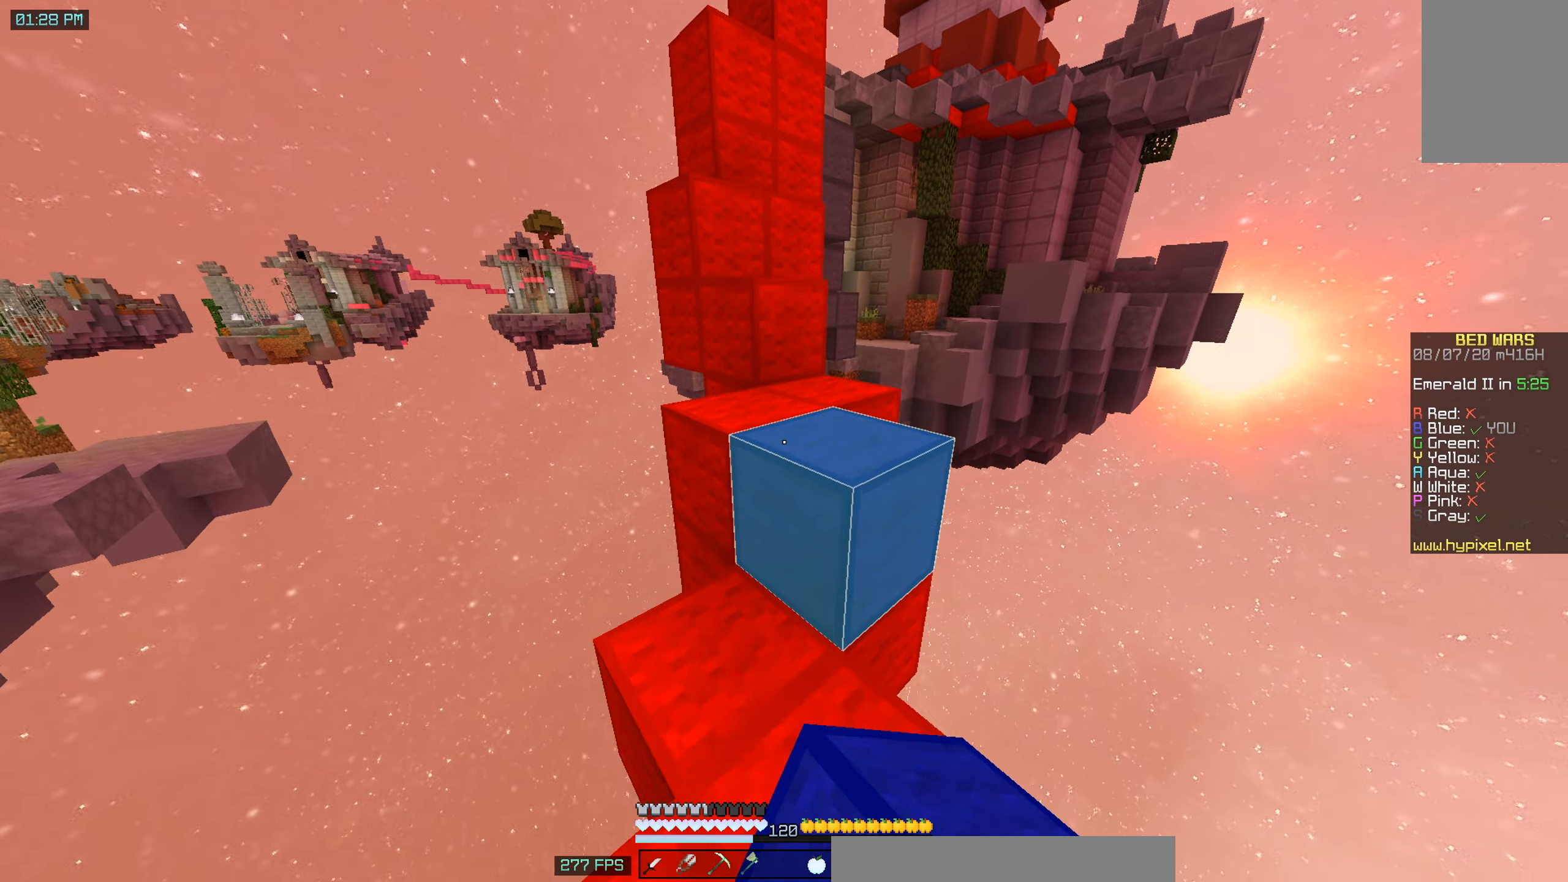
{"keys": ["w"], "mouse": [], "events": [[217, "space", "up"], [250, "w", "up"], [400, "w", "down"]]}
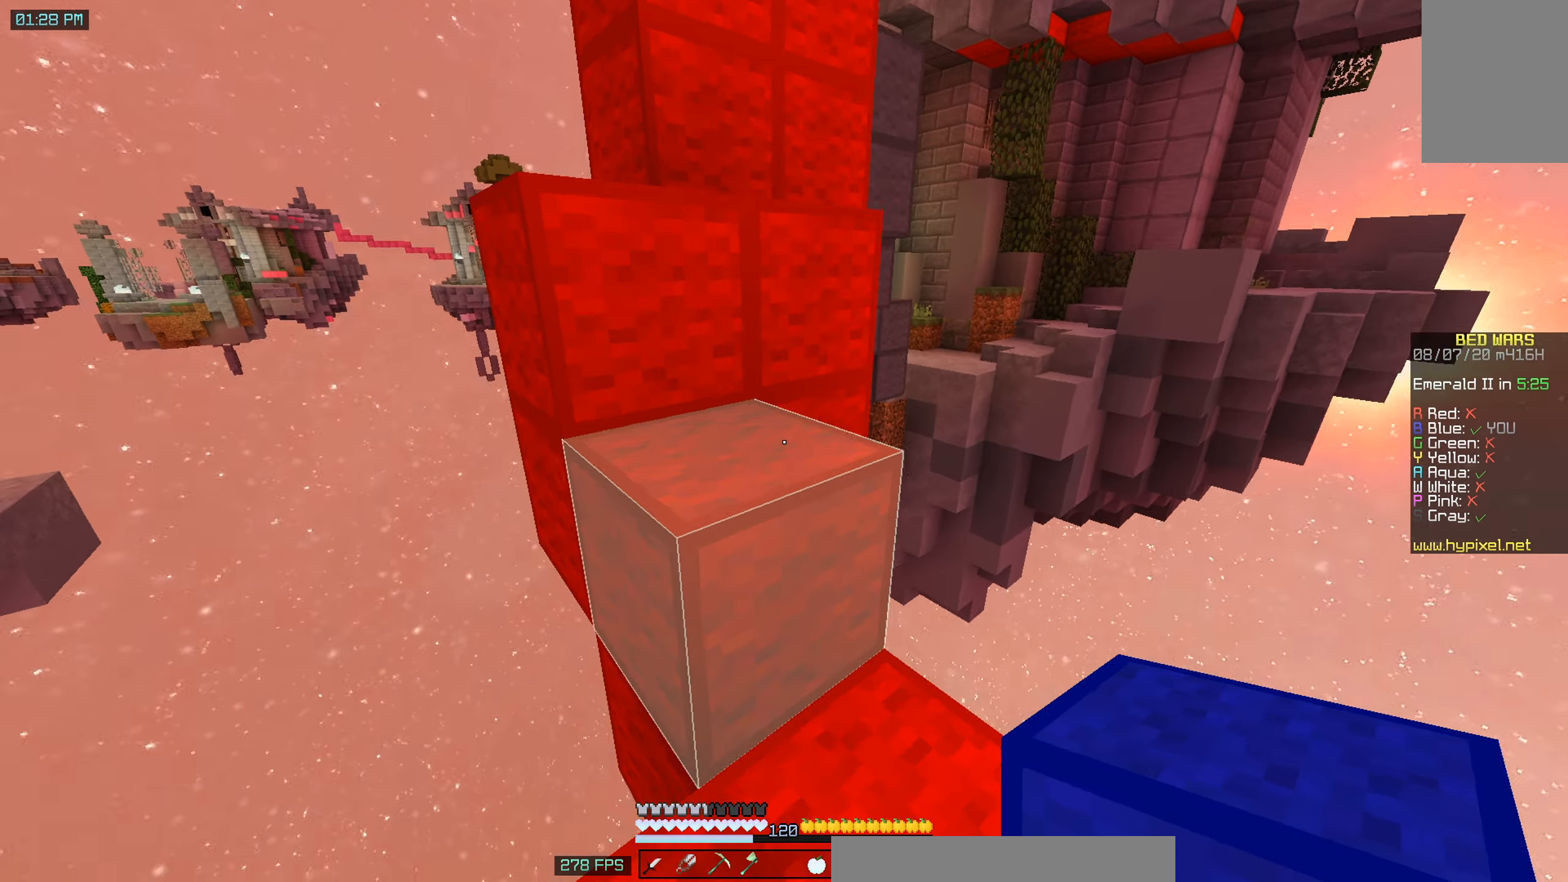
{"keys": ["d", "w"], "mouse": [], "events": [[17, "space", "down"], [200, "space", "up"], [417, "space", "down"], [500, "d", "down"], [500, "space", "up"]]}
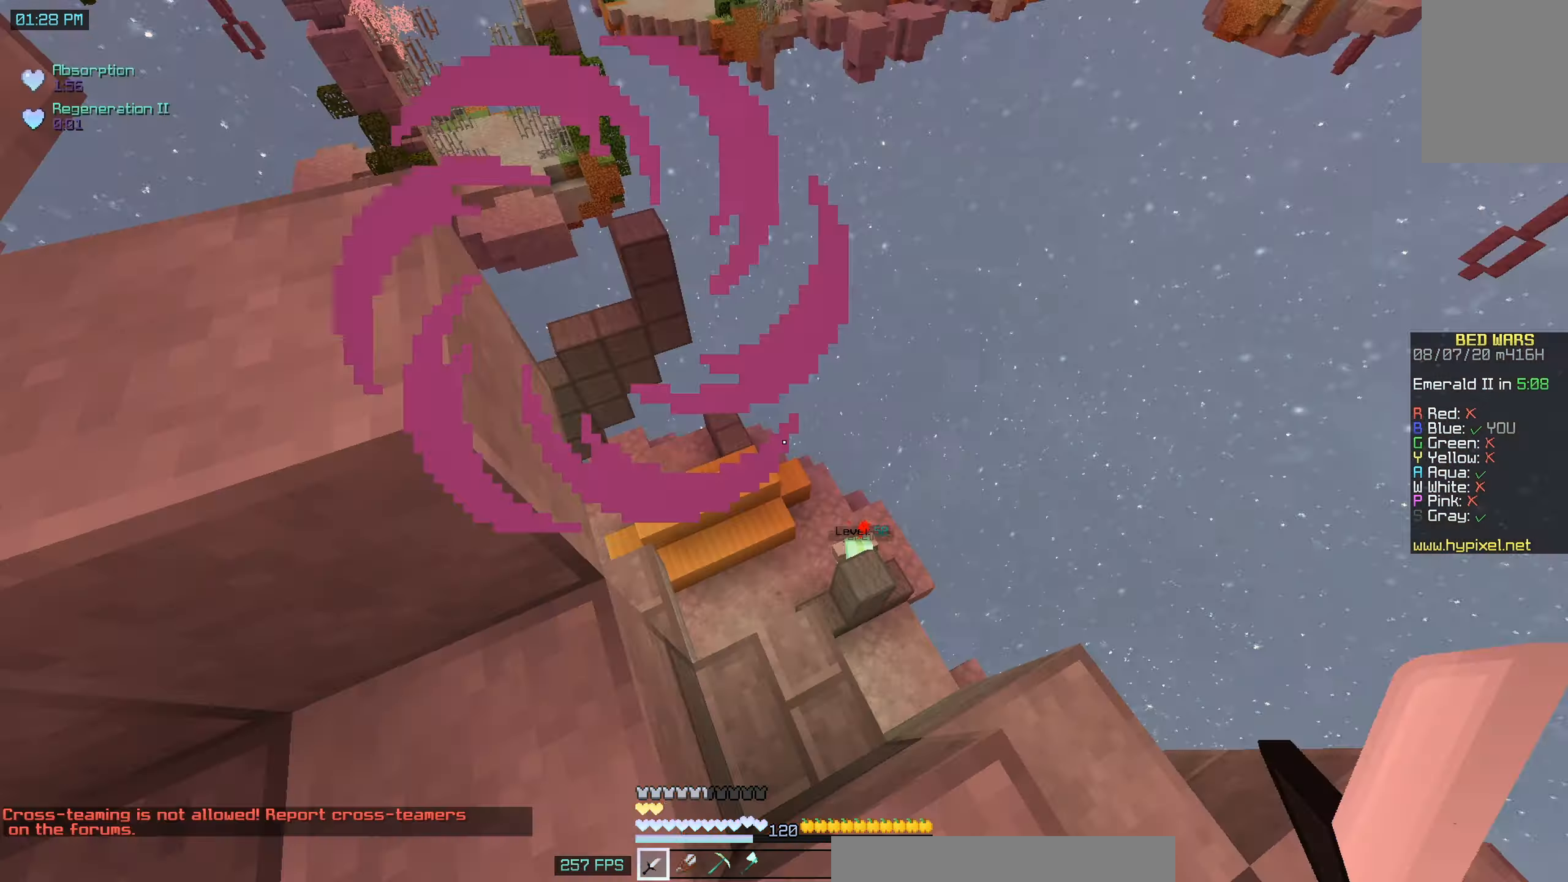
{"keys": ["a", "w"], "mouse": [], "events": [[133, "d", "up"], [200, "a", "down"]]}
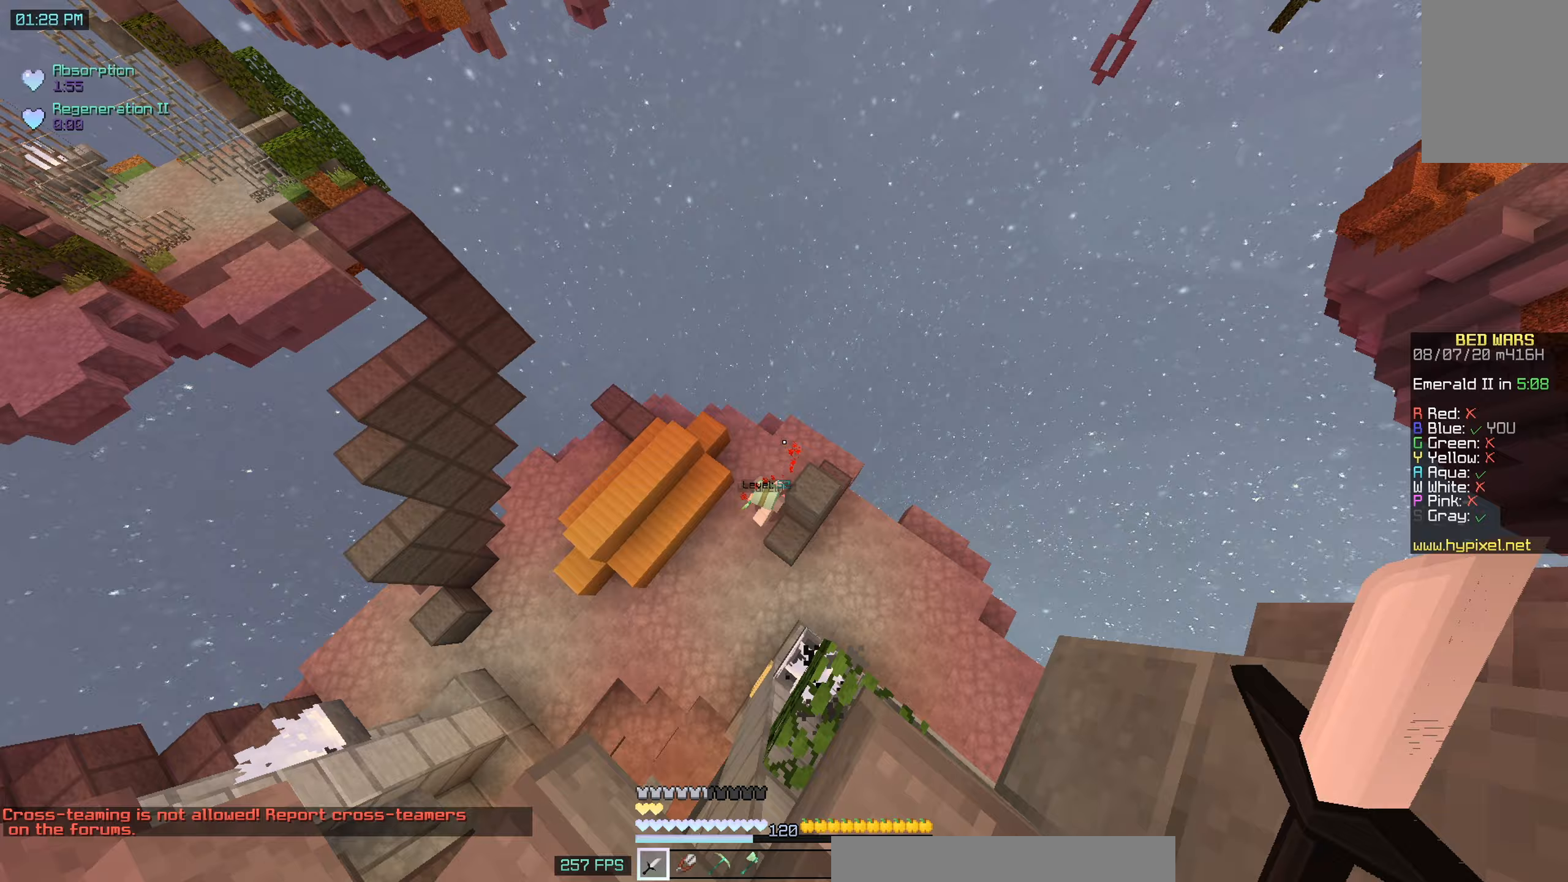
{"keys": ["a", "w"], "mouse": ["left"], "events": [[133, "w", "up"], [433, "mouse_left", "down"], [483, "w", "down"]]}
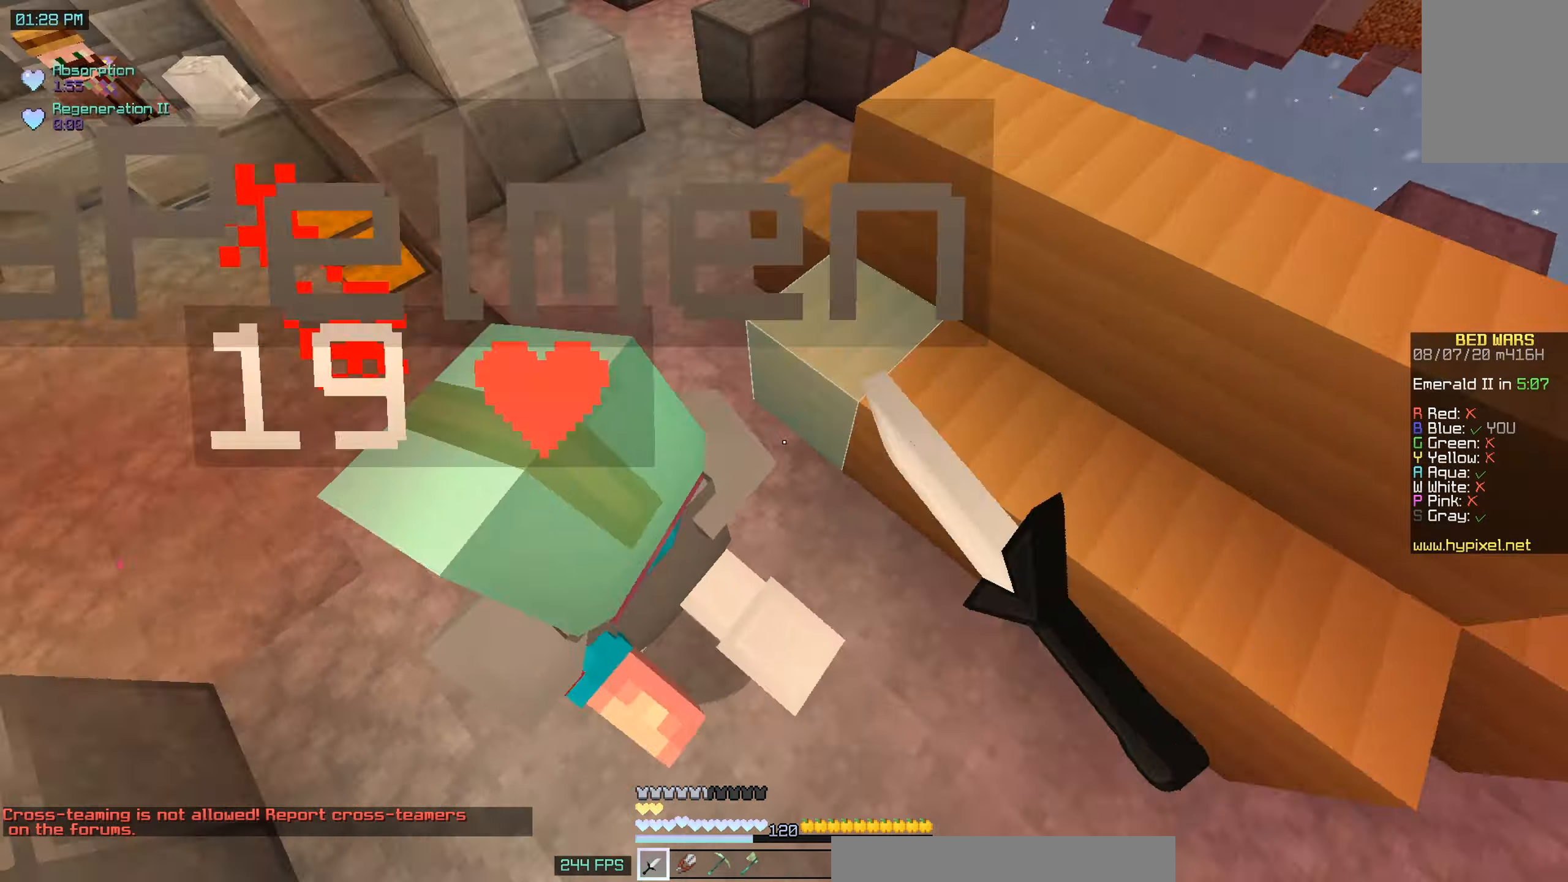
{"keys": ["a", "w"], "mouse": ["left"], "events": []}
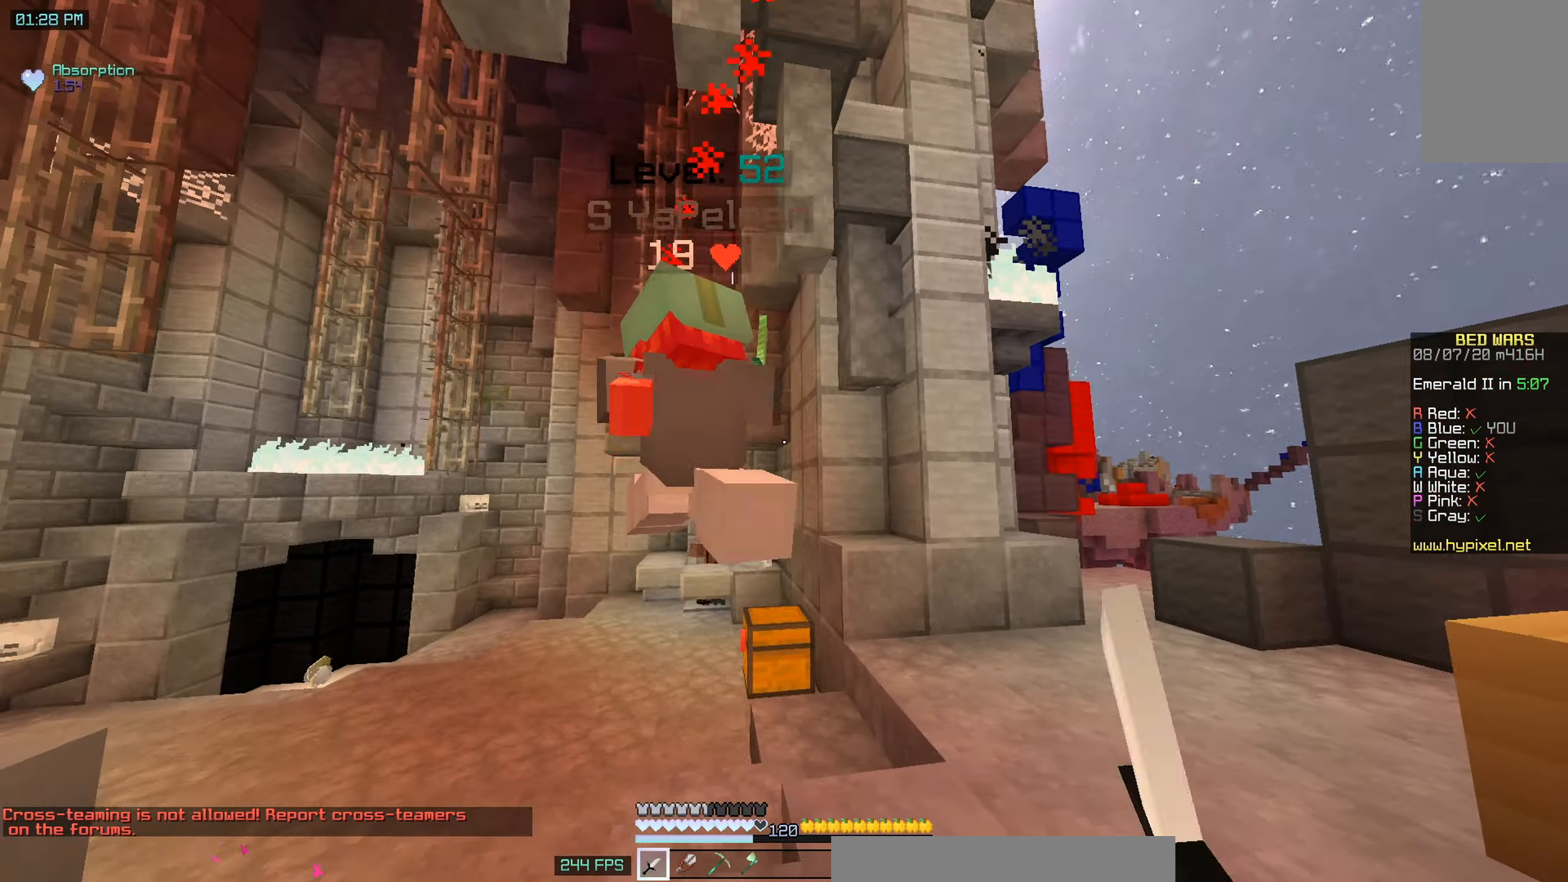
{"keys": ["w"], "mouse": [], "events": [[33, "a", "up"], [500, "mouse_left", "up"]]}
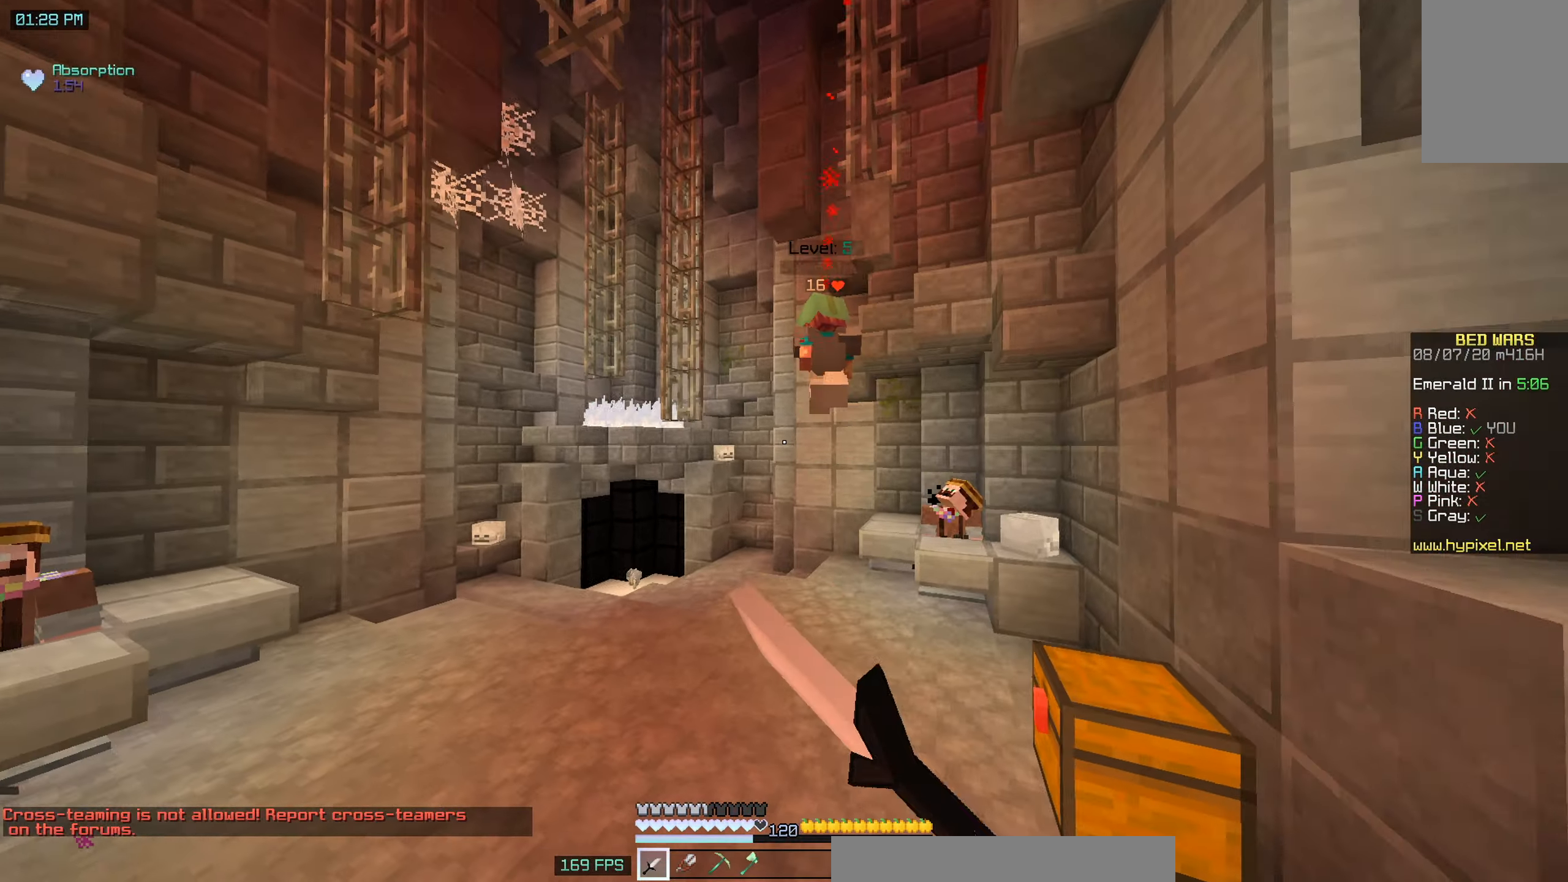
{"keys": ["space", "w"], "mouse": [], "events": [[150, "space", "down"]]}
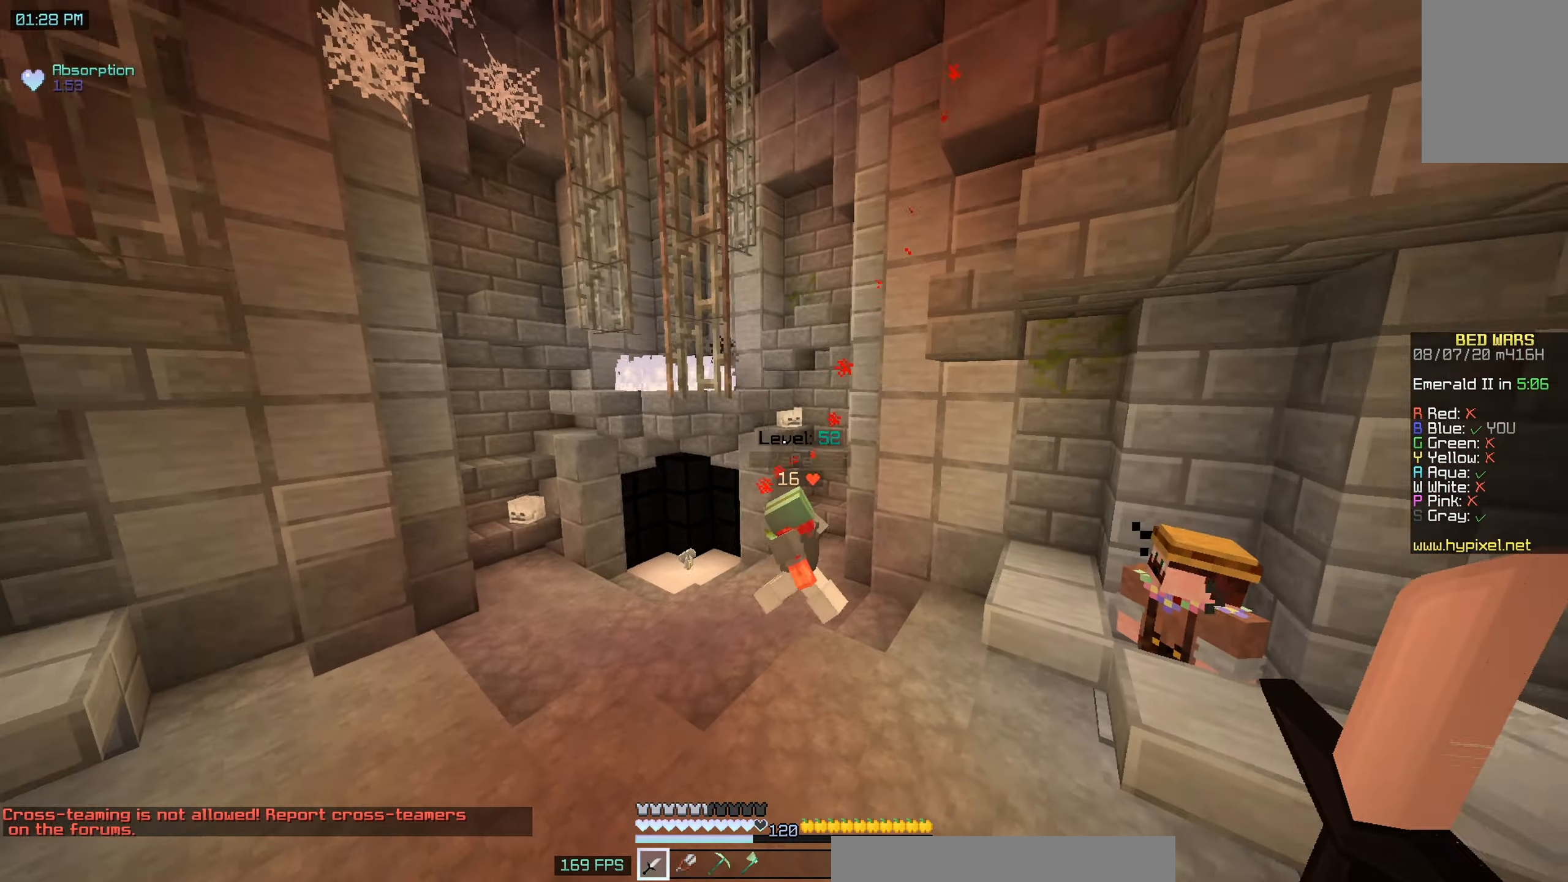
{"keys": ["d", "w"], "mouse": ["left"], "events": [[83, "space", "up"], [300, "d", "down"], [400, "mouse_left", "down"]]}